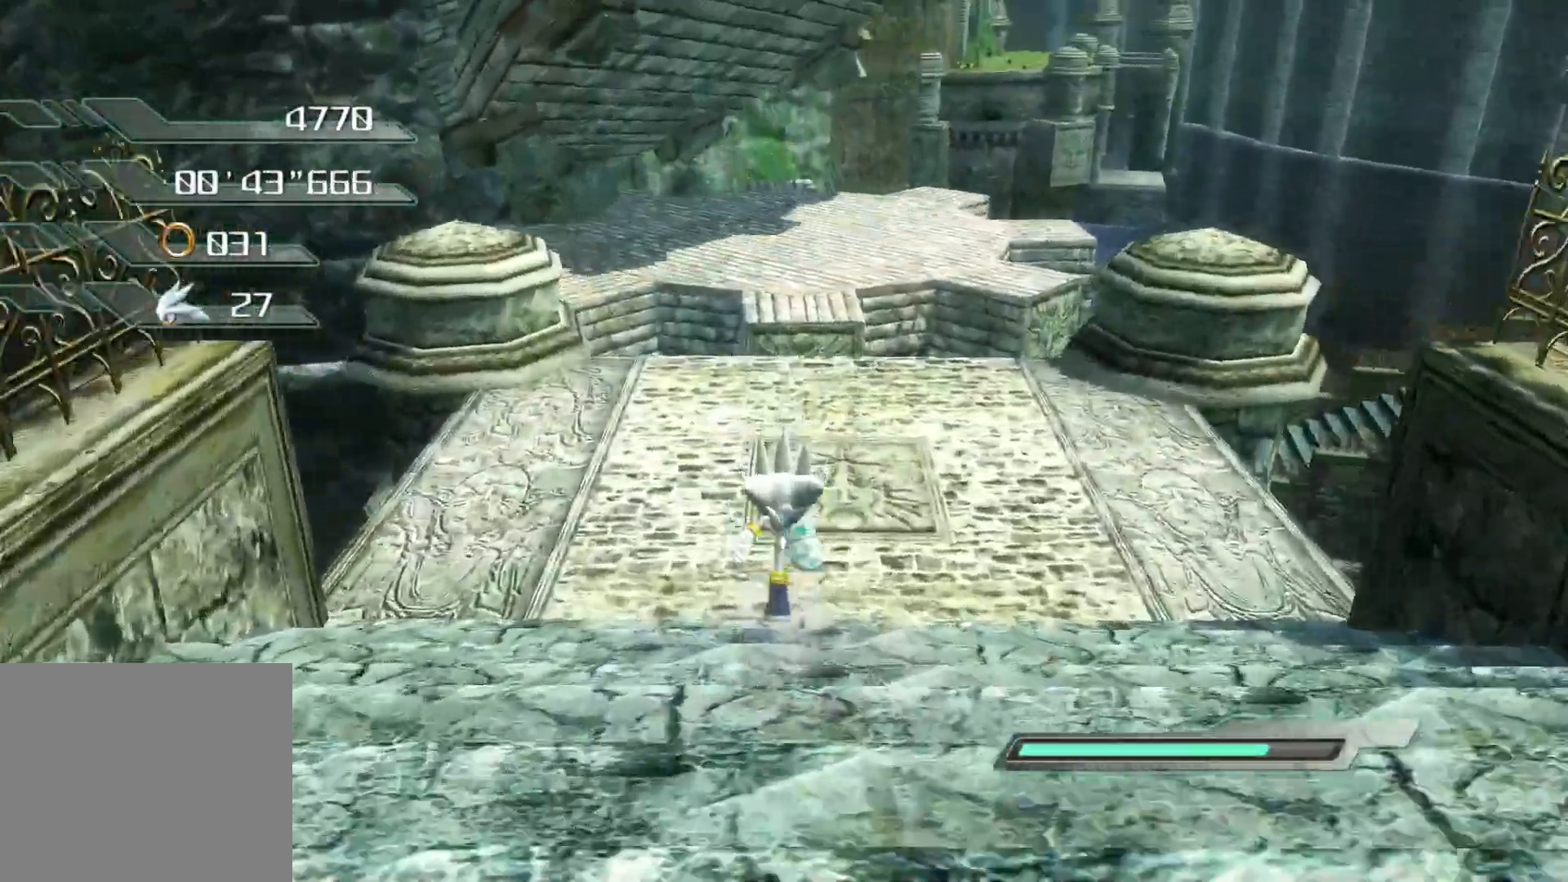
Gameplay with a controller (PlayStation layout); each line is a JSON object with the inputs held at the frame after it. "events" lists button and stick changes between this image and that frame as [ms after this image, input, new state], when the widget could be followed in between.
{"buttons": [], "left_stick": "up", "right_stick": "center", "events": []}
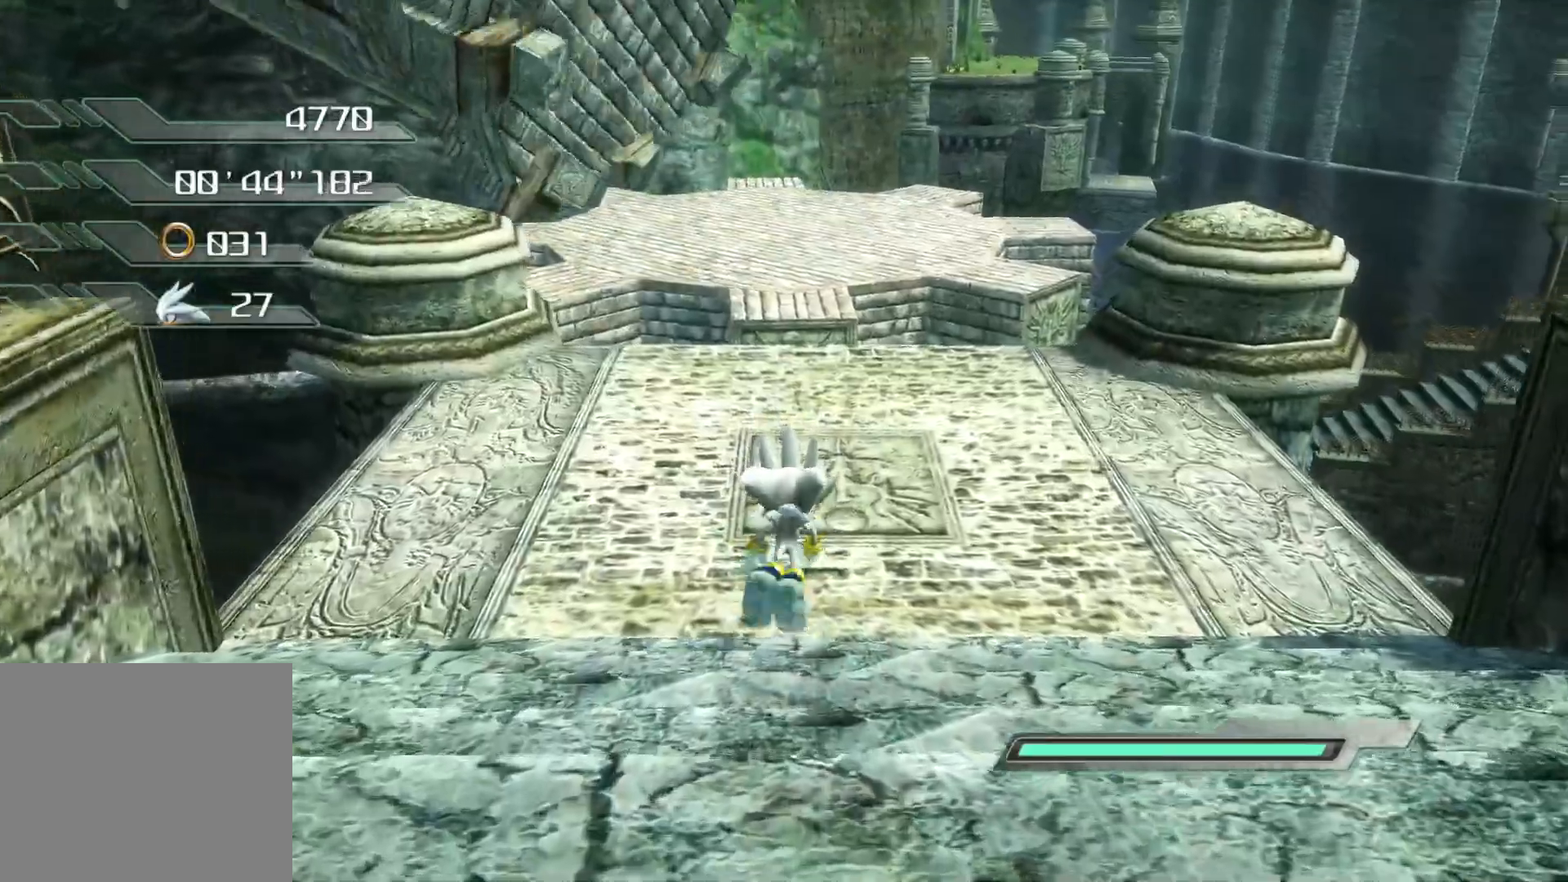
{"buttons": [], "left_stick": "up", "right_stick": "center", "events": []}
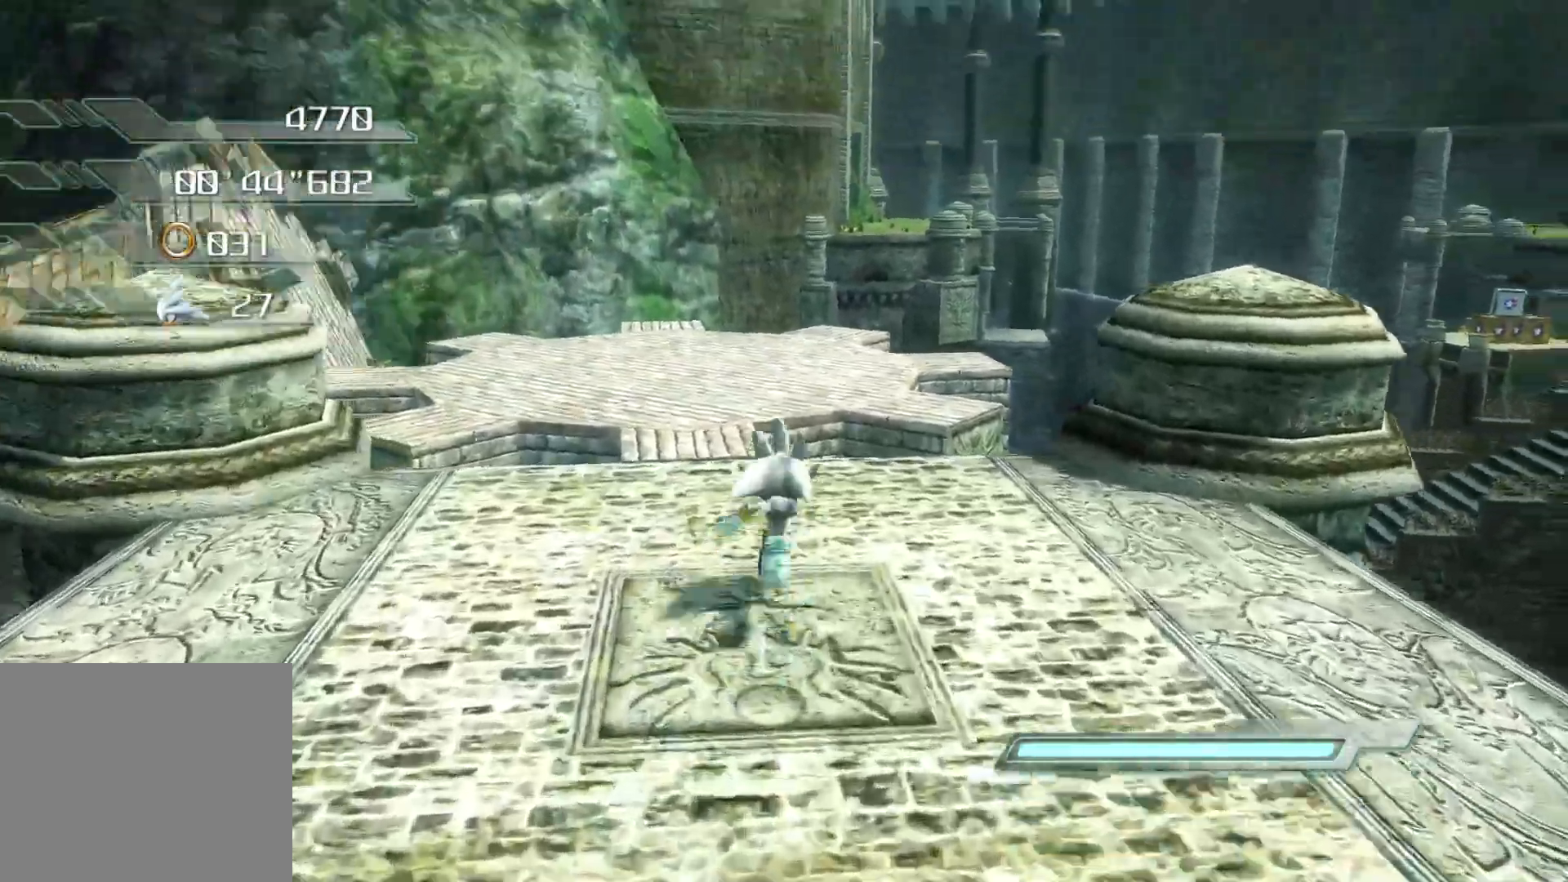
{"buttons": ["CROSS"], "left_stick": "up", "right_stick": "center", "events": [[151, "CROSS", "down"], [218, "CROSS", "up"], [285, "CROSS", "down"]]}
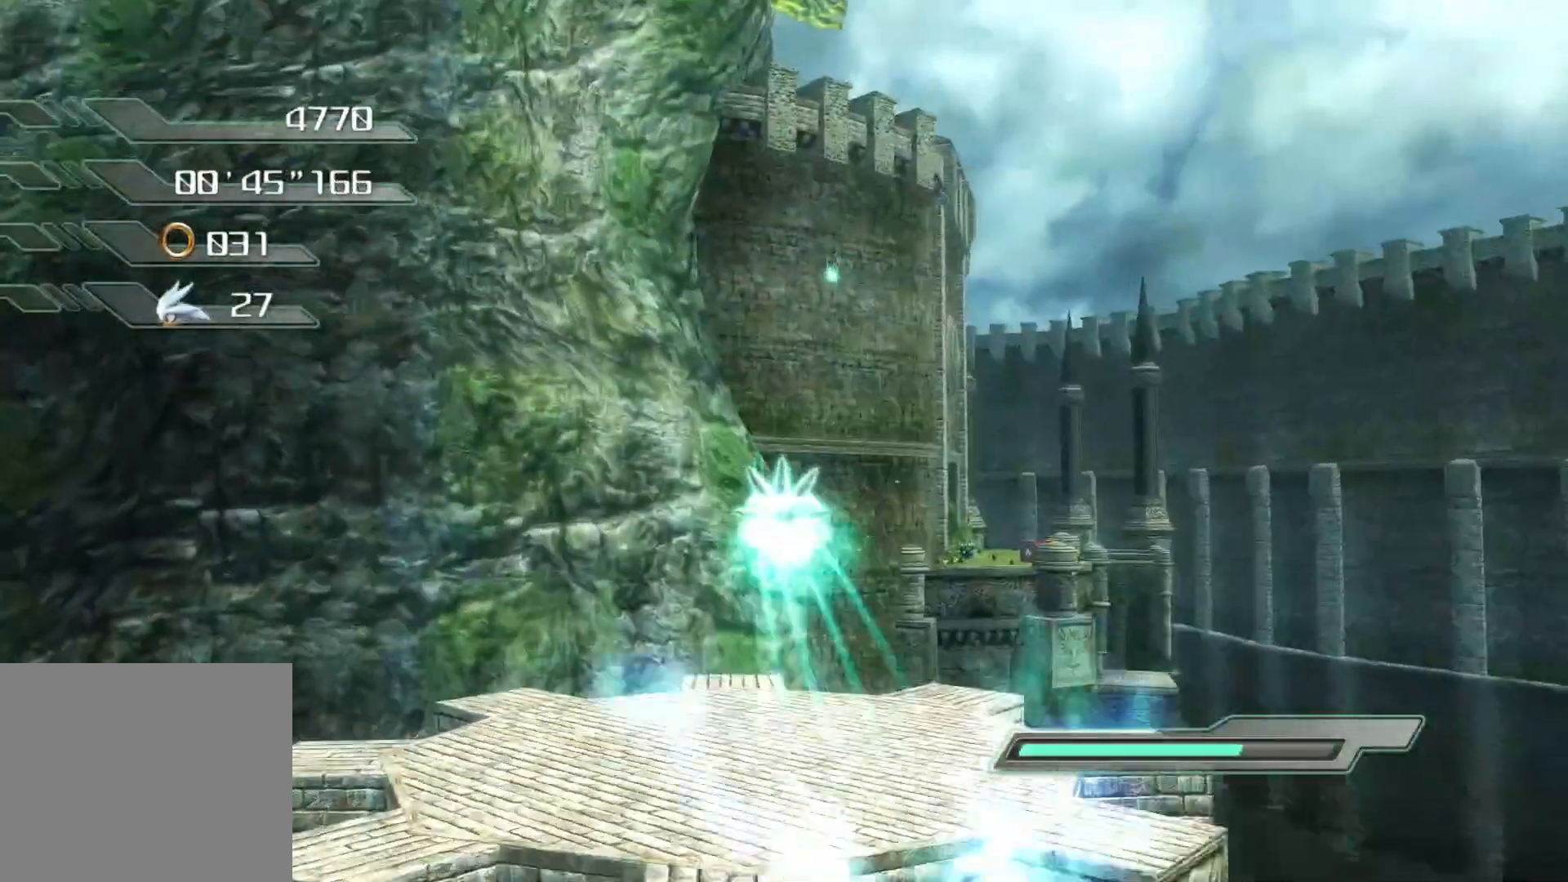
{"buttons": [], "left_stick": "up", "right_stick": "right", "events": [[218, "CROSS", "up"], [452, "right_stick", "right"]]}
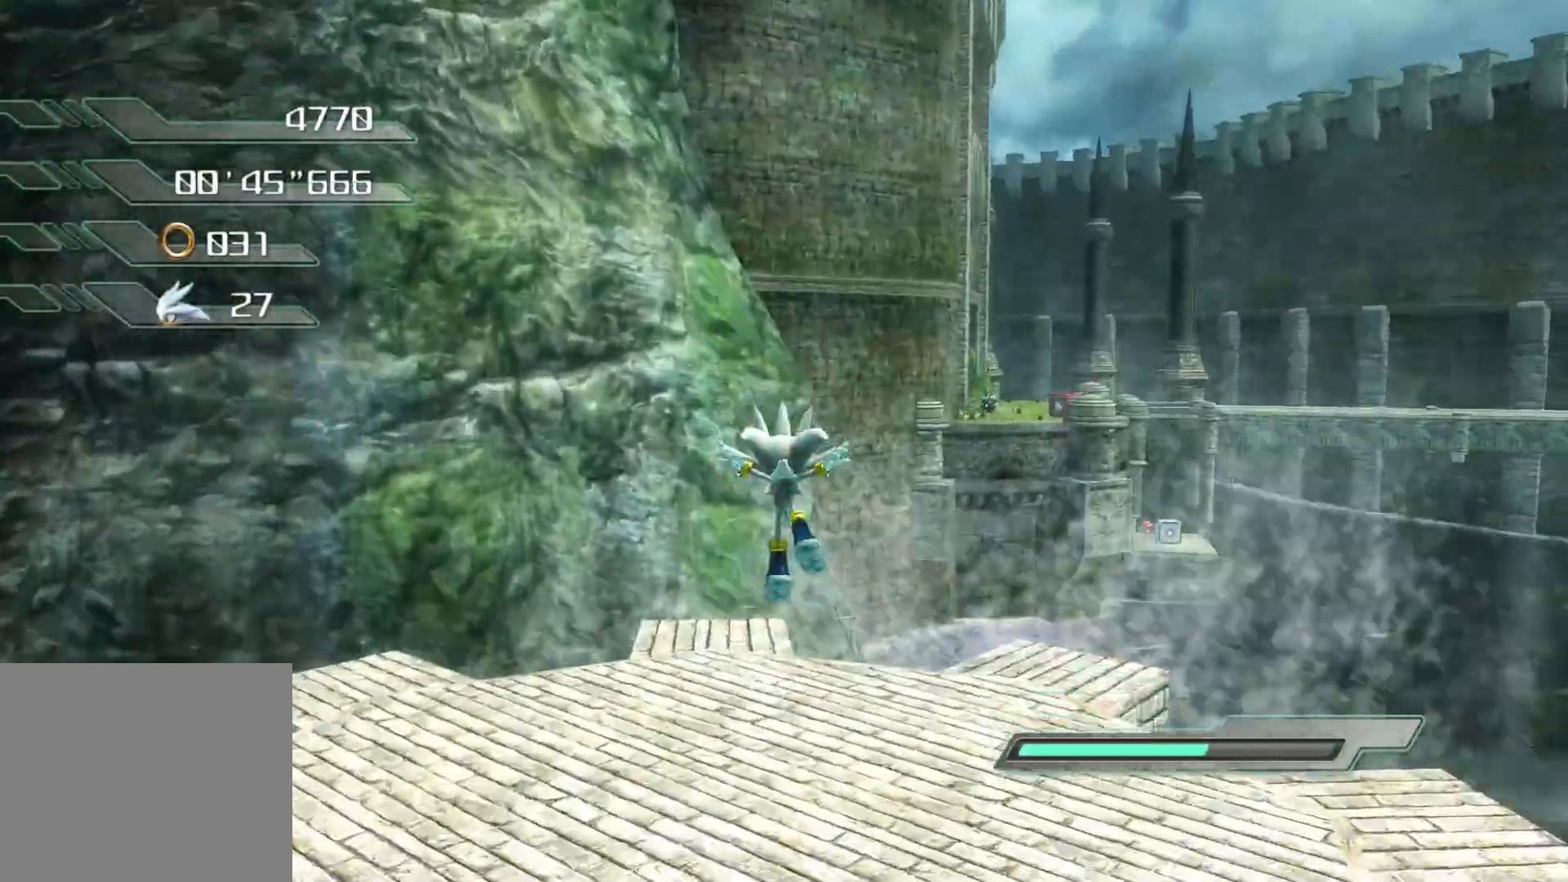
{"buttons": [], "left_stick": "up", "right_stick": "right", "events": []}
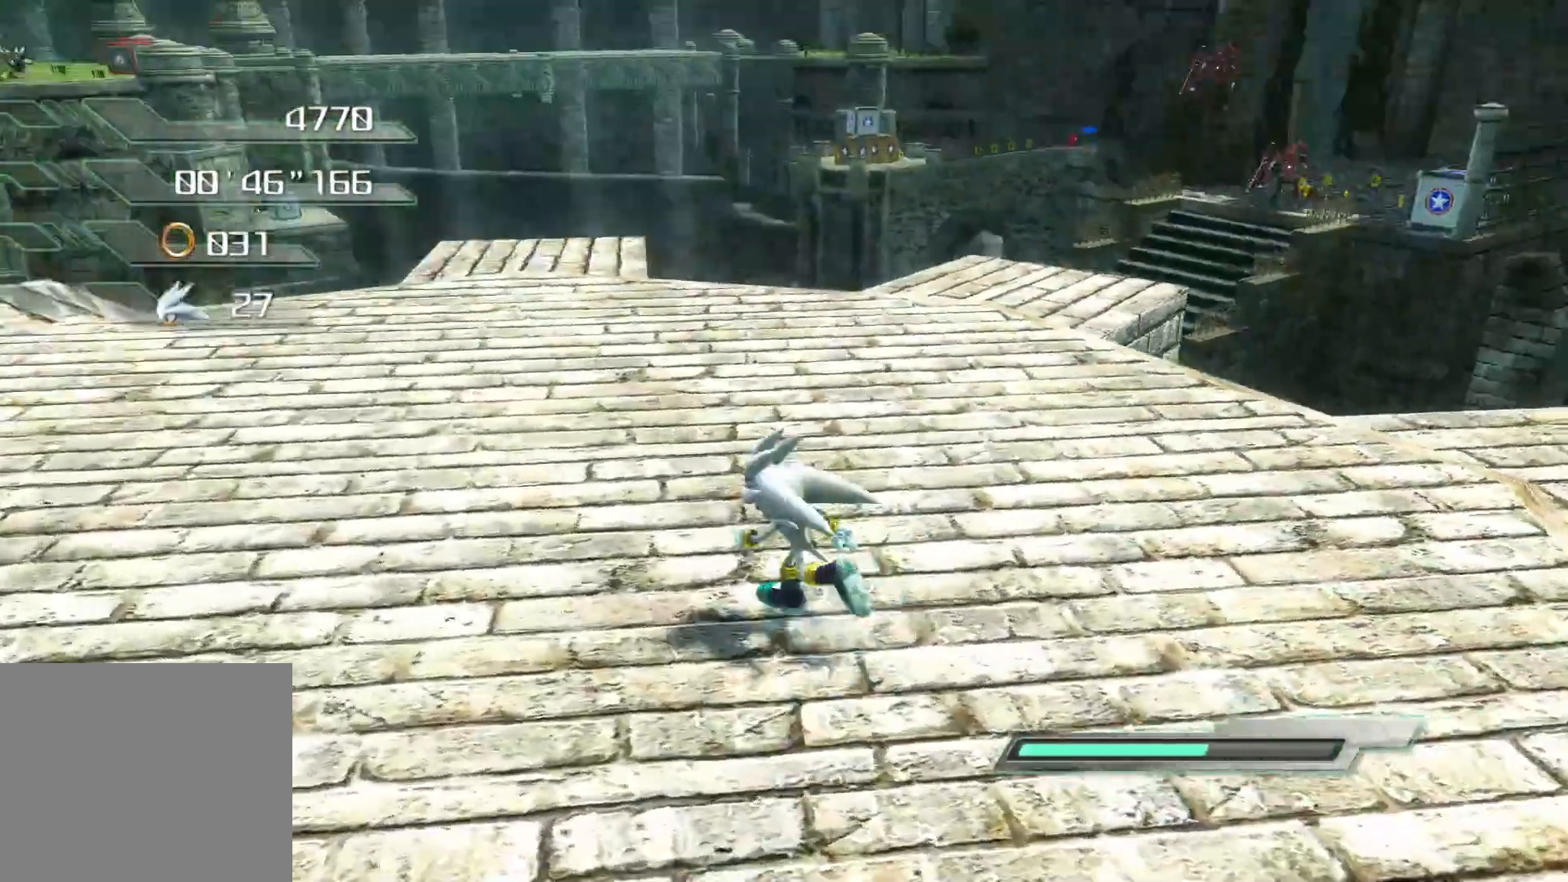
{"buttons": [], "left_stick": "up", "right_stick": "right", "events": []}
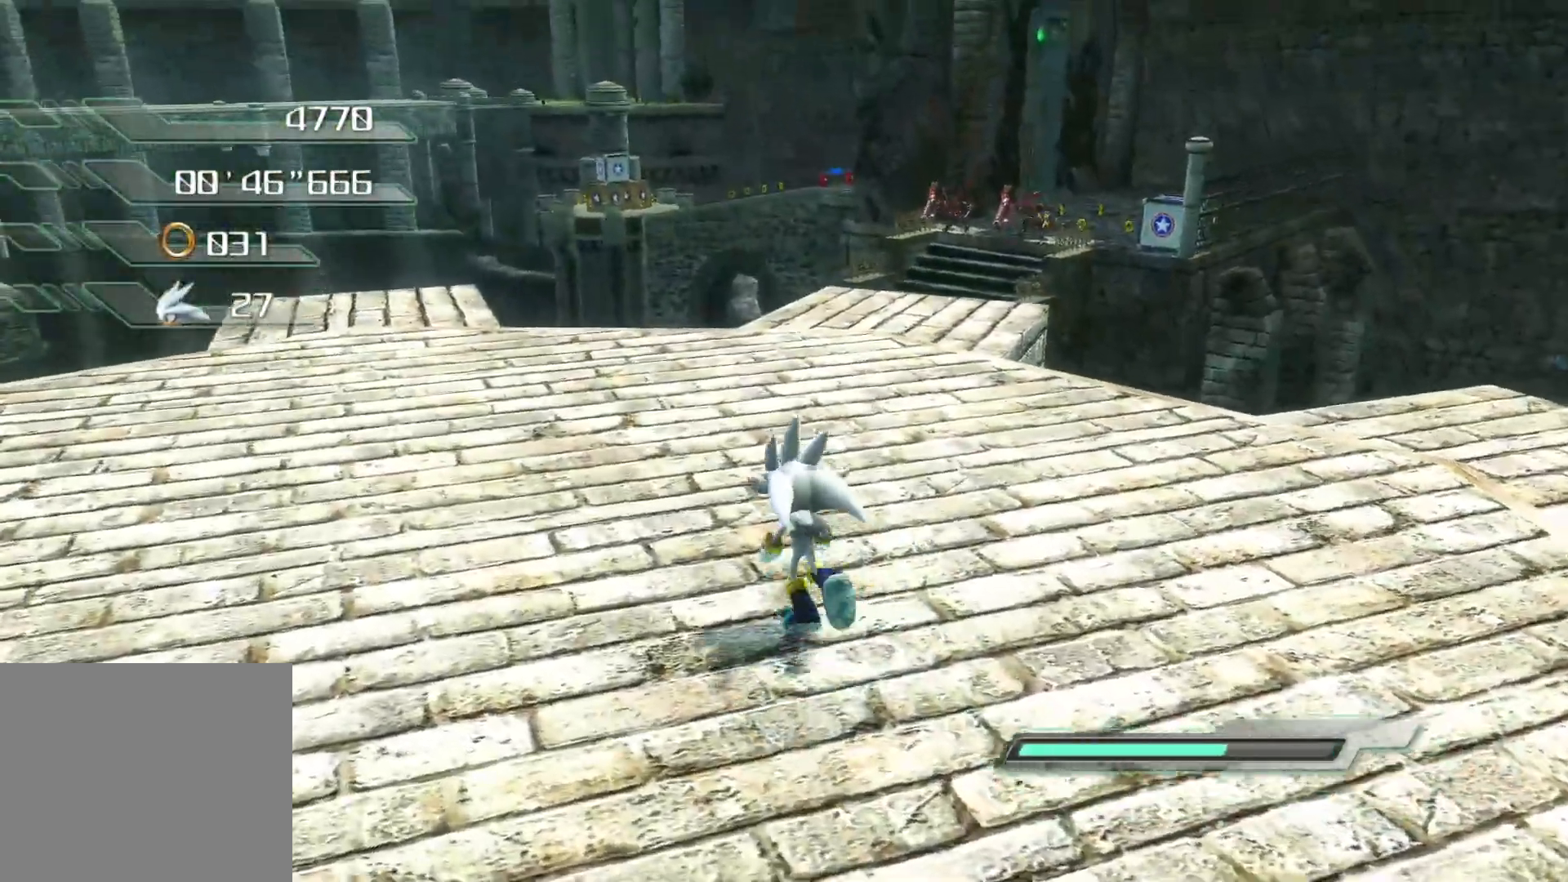
{"buttons": [], "left_stick": "up", "right_stick": "right", "events": []}
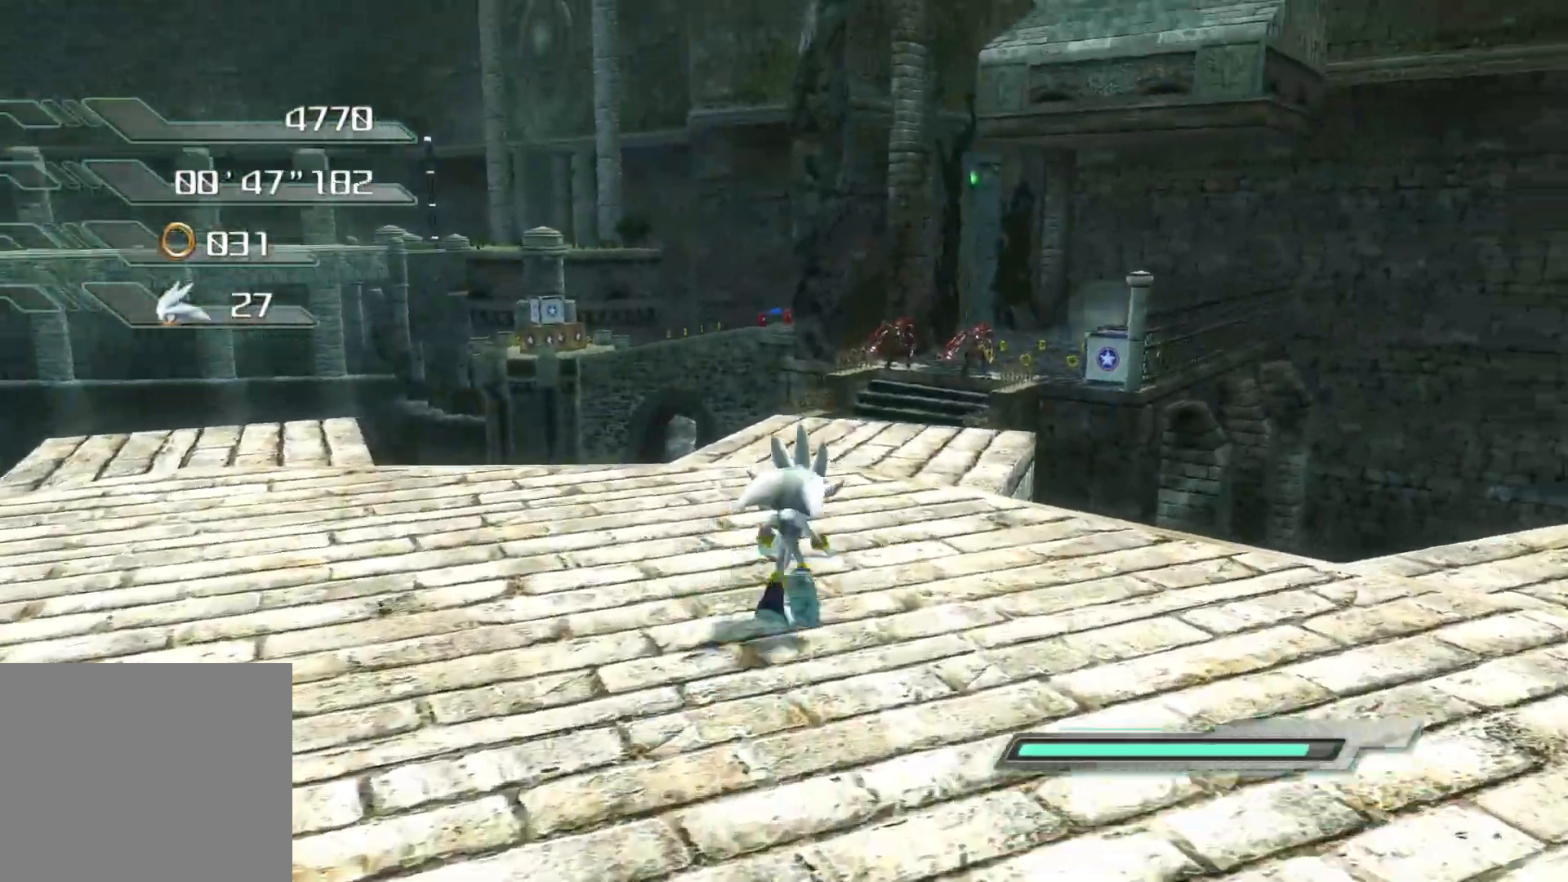
{"buttons": ["CROSS"], "left_stick": "up", "right_stick": "center", "events": [[218, "CROSS", "down"], [301, "CROSS", "up"], [352, "CROSS", "down"], [452, "right_stick", "center"]]}
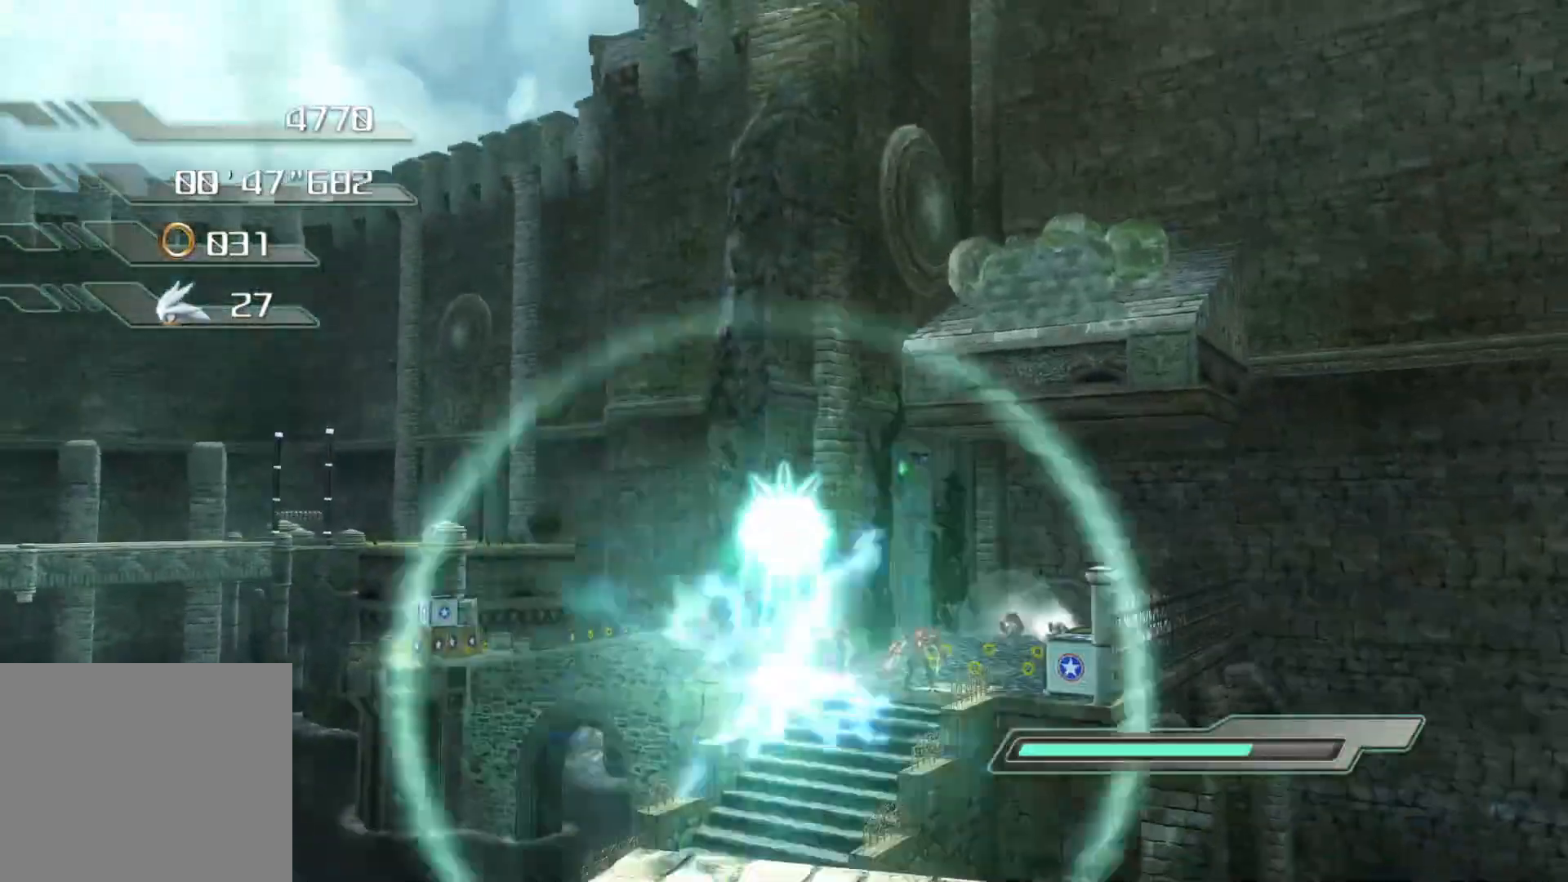
{"buttons": ["CROSS"], "left_stick": "up", "right_stick": "center", "events": []}
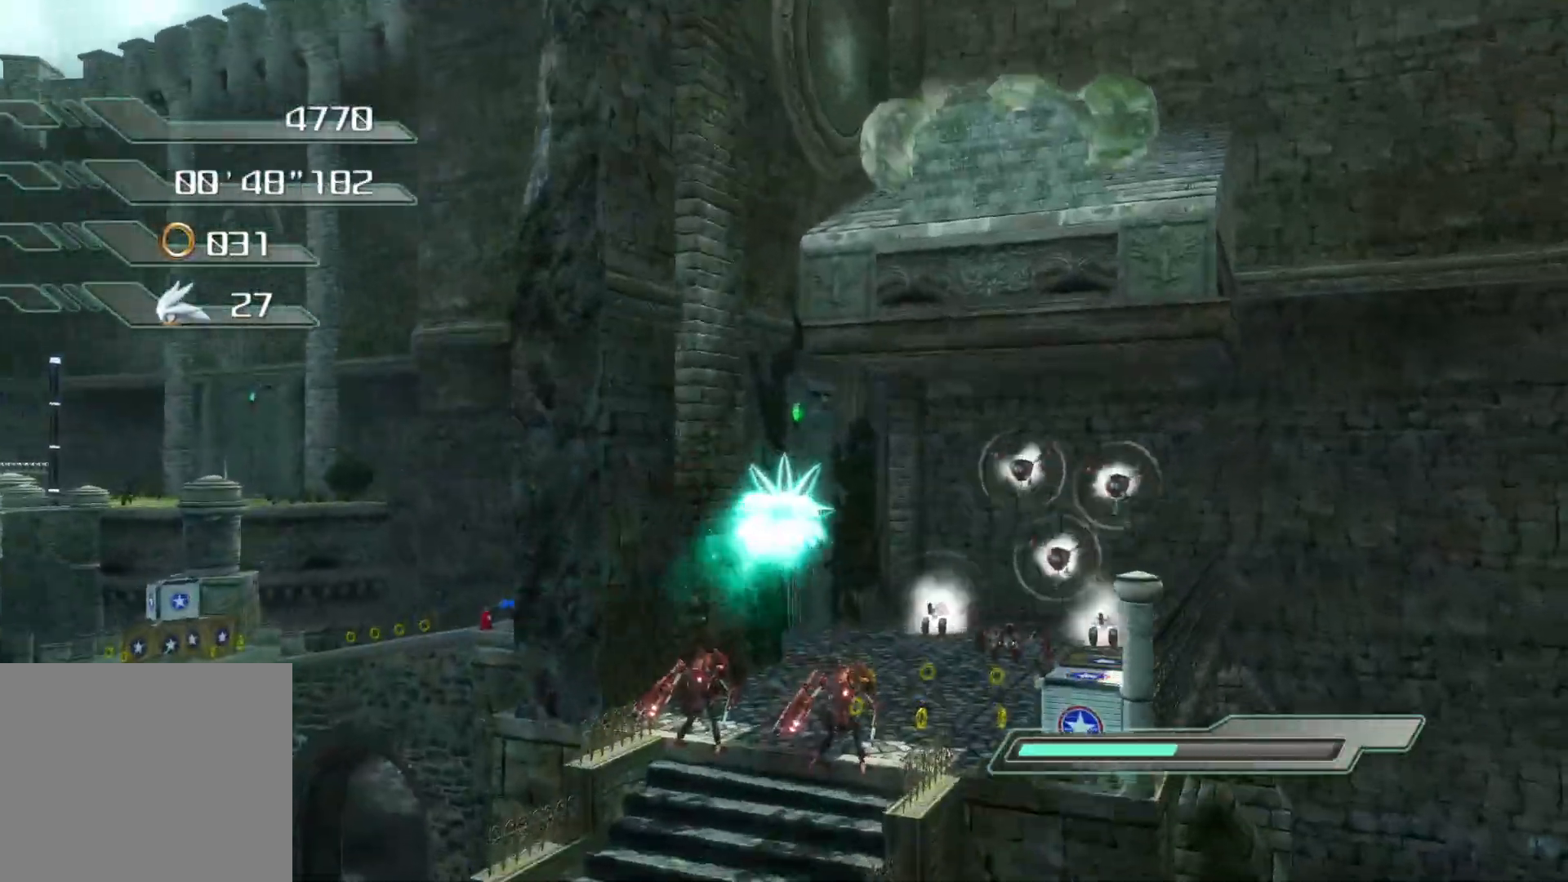
{"buttons": [], "left_stick": "up", "right_stick": "center", "events": [[469, "CROSS", "up"]]}
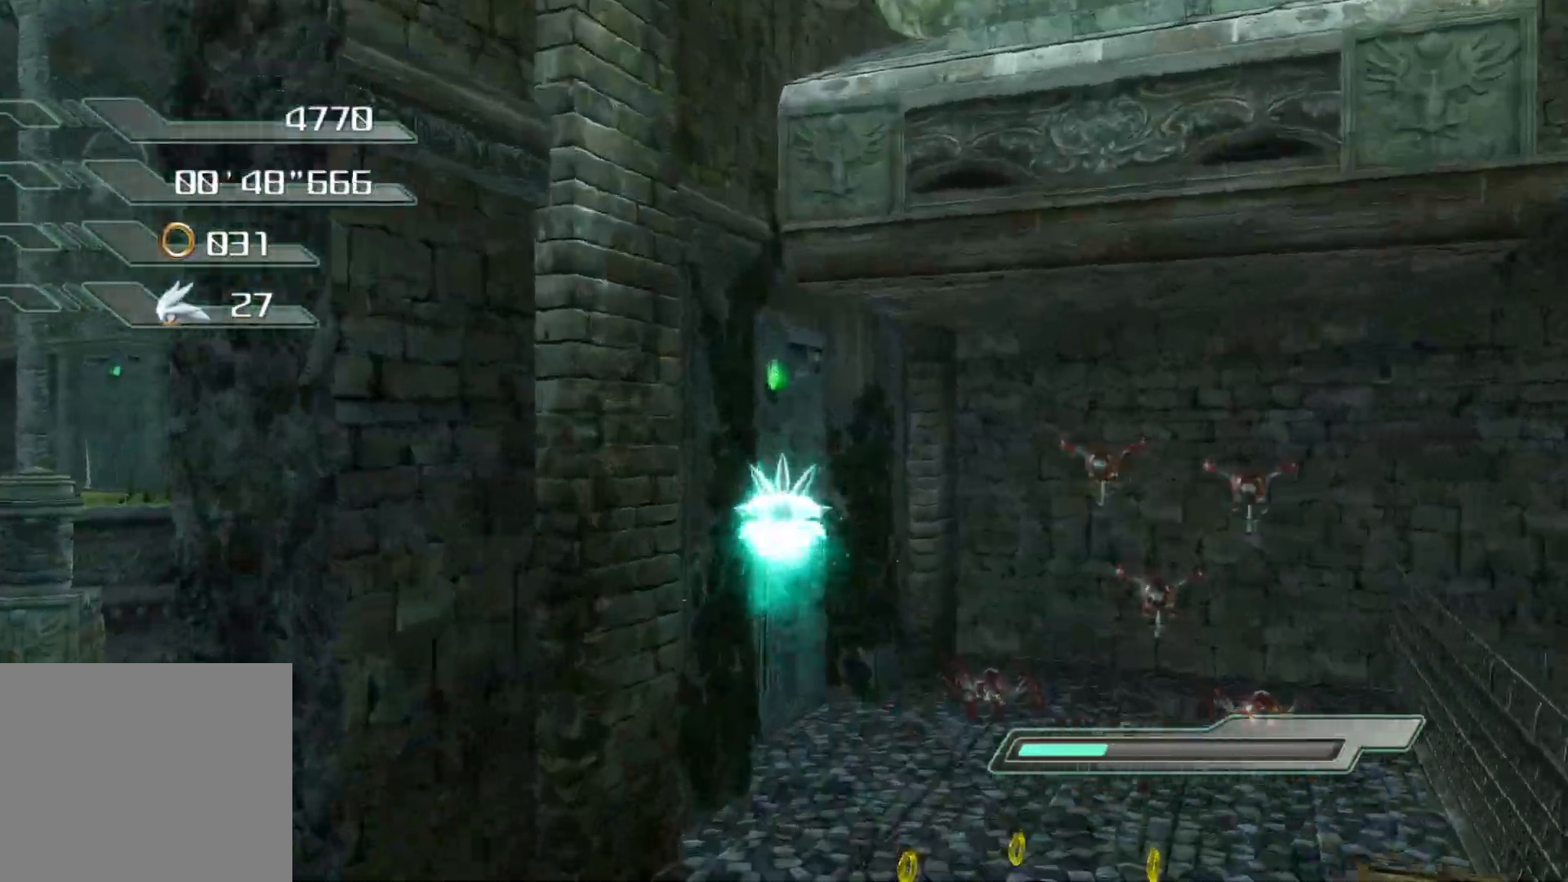
{"buttons": ["SQUARE"], "left_stick": "center", "right_stick": "center", "events": [[51, "SQUARE", "down"], [402, "left_stick", "center"]]}
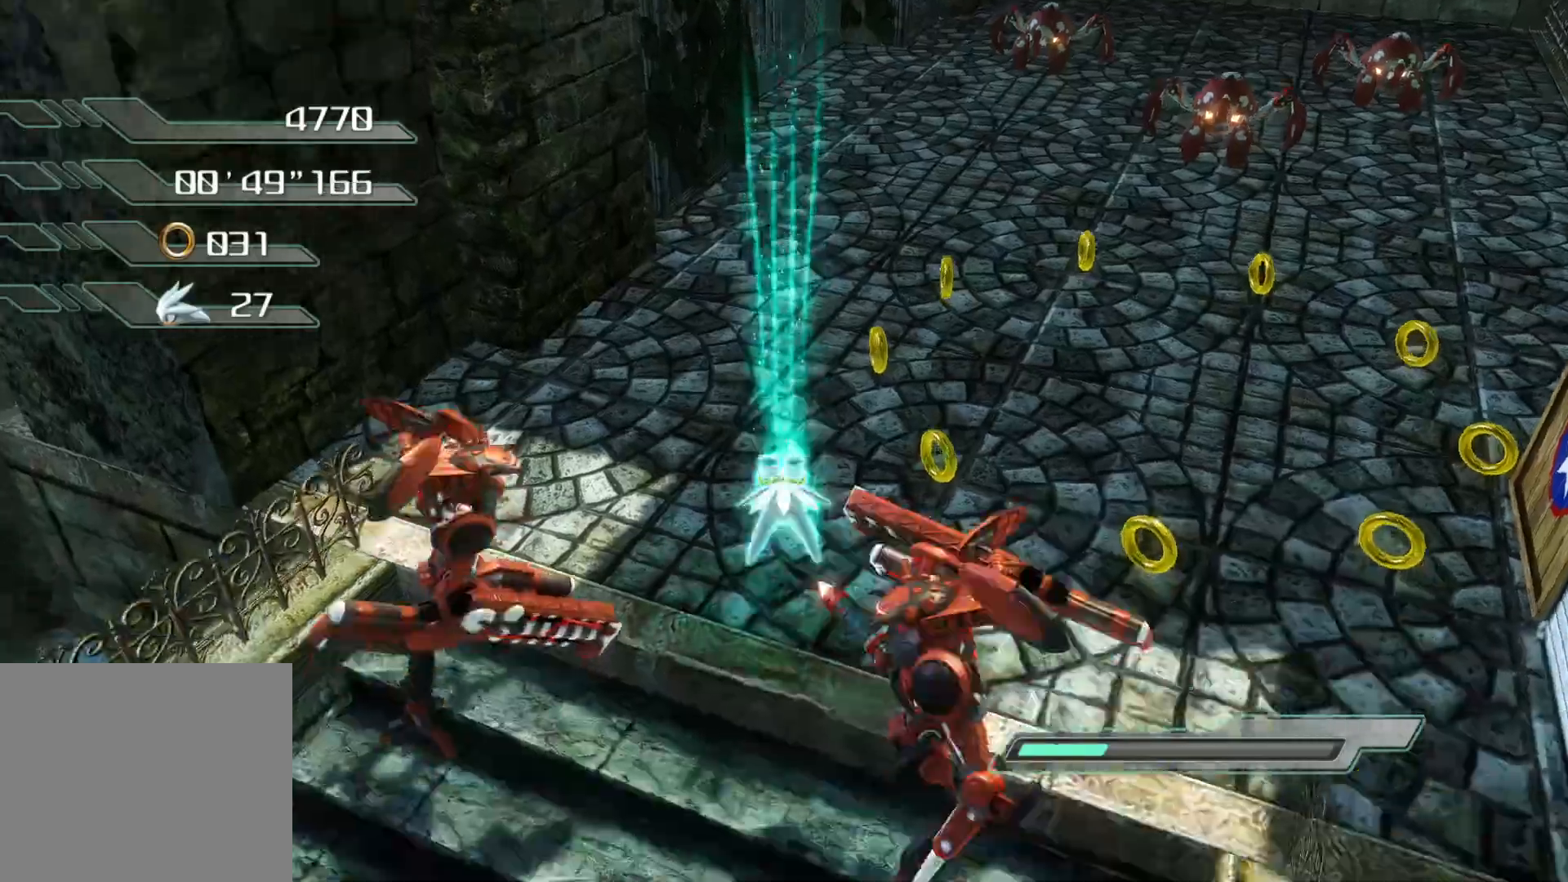
{"buttons": ["SQUARE"], "left_stick": "center", "right_stick": "center", "events": []}
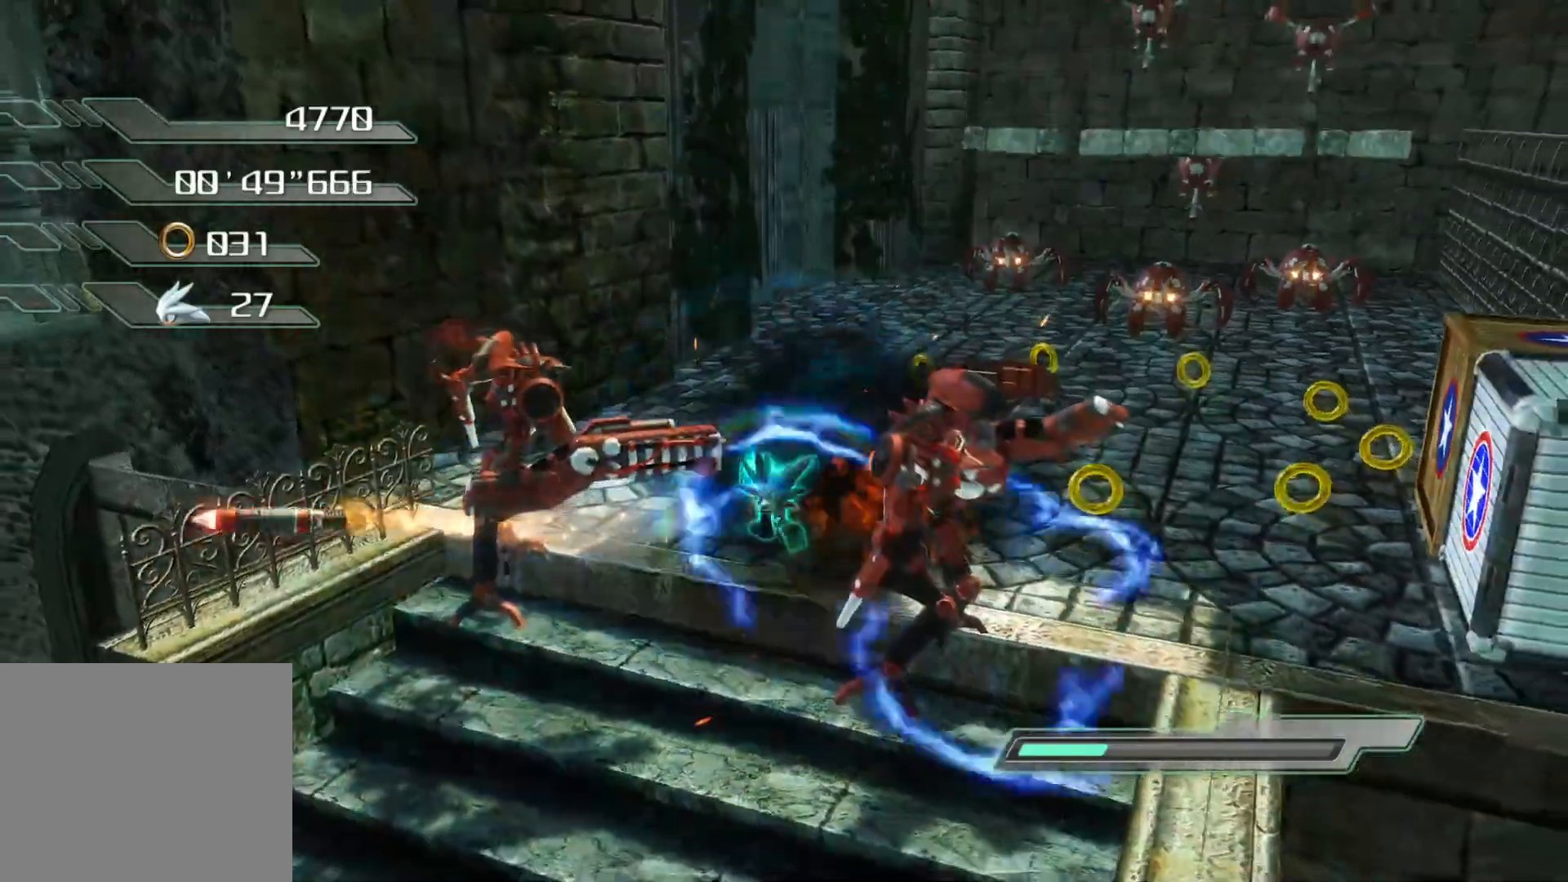
{"buttons": ["R2"], "left_stick": "down-right", "right_stick": "center", "events": [[51, "left_stick", "up-left"], [67, "SQUARE", "up"], [235, "left_stick", "down-left"], [285, "R2", "down"], [419, "left_stick", "down-right"]]}
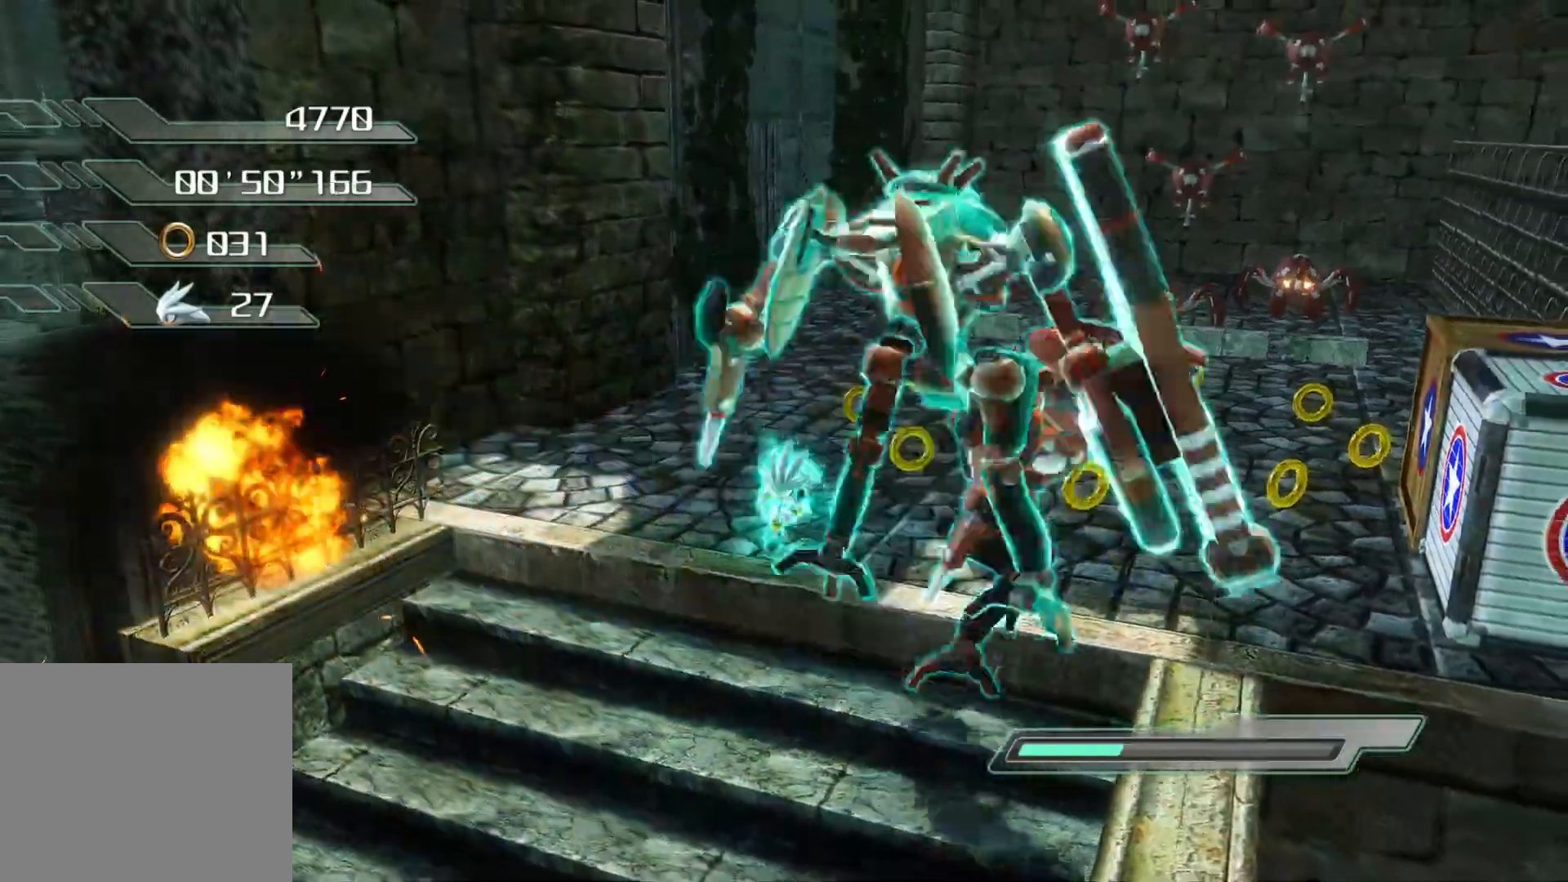
{"buttons": ["CROSS", "R2"], "left_stick": "right", "right_stick": "center", "events": [[117, "left_stick", "up"], [402, "CROSS", "down"], [418, "left_stick", "right"]]}
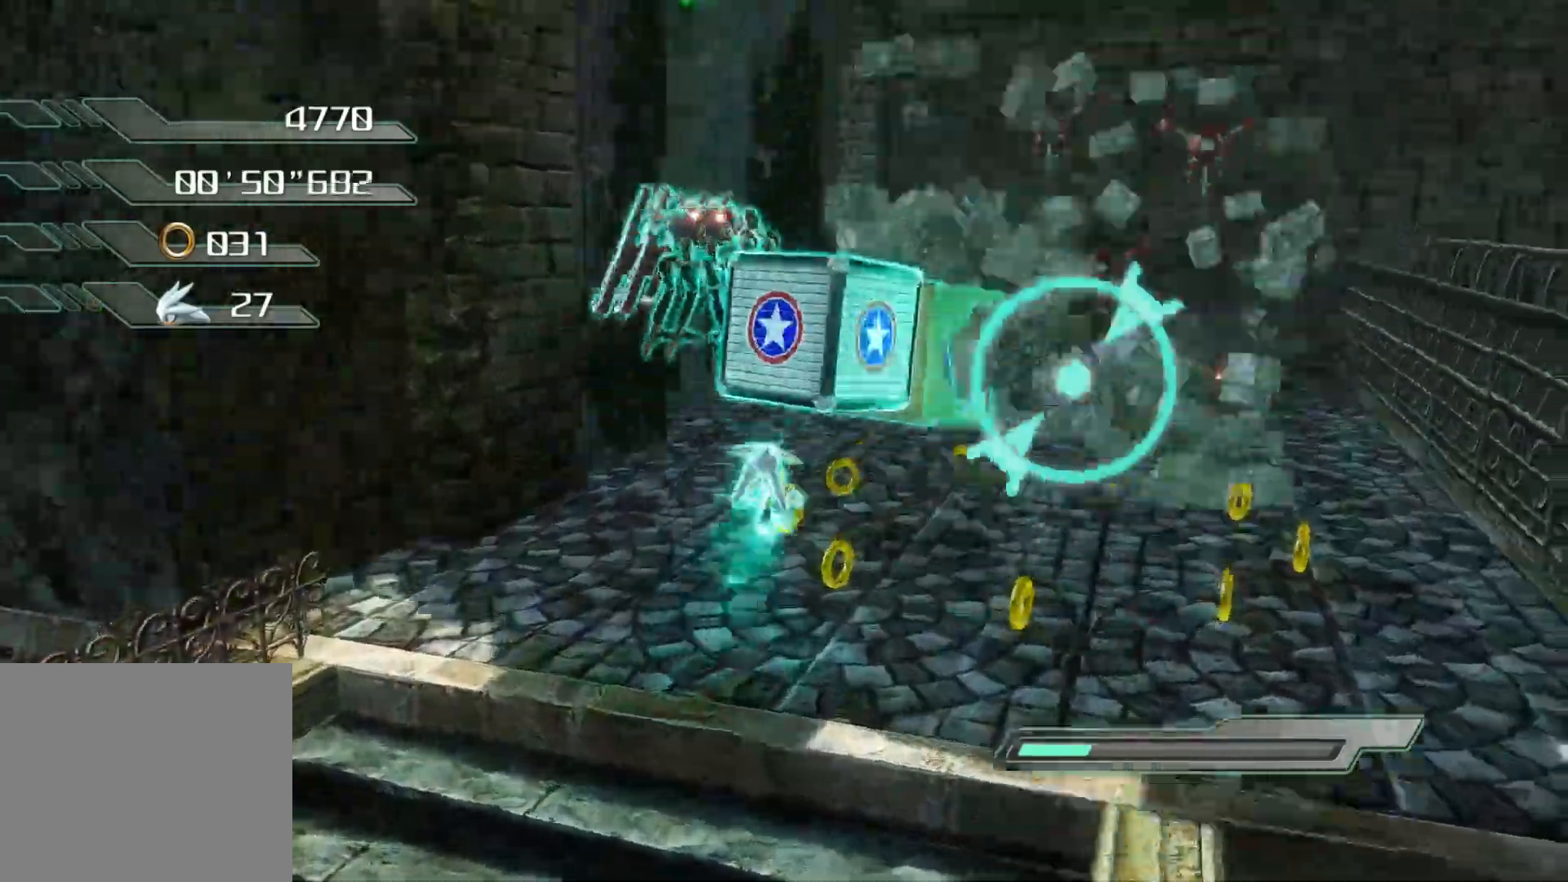
{"buttons": [], "left_stick": "up", "right_stick": "center", "events": [[17, "CROSS", "up"], [17, "R2", "up"], [134, "SQUARE", "down"], [184, "SQUARE", "up"], [268, "SQUARE", "down"], [318, "SQUARE", "up"], [369, "left_stick", "up"], [402, "SQUARE", "down"], [452, "SQUARE", "up"]]}
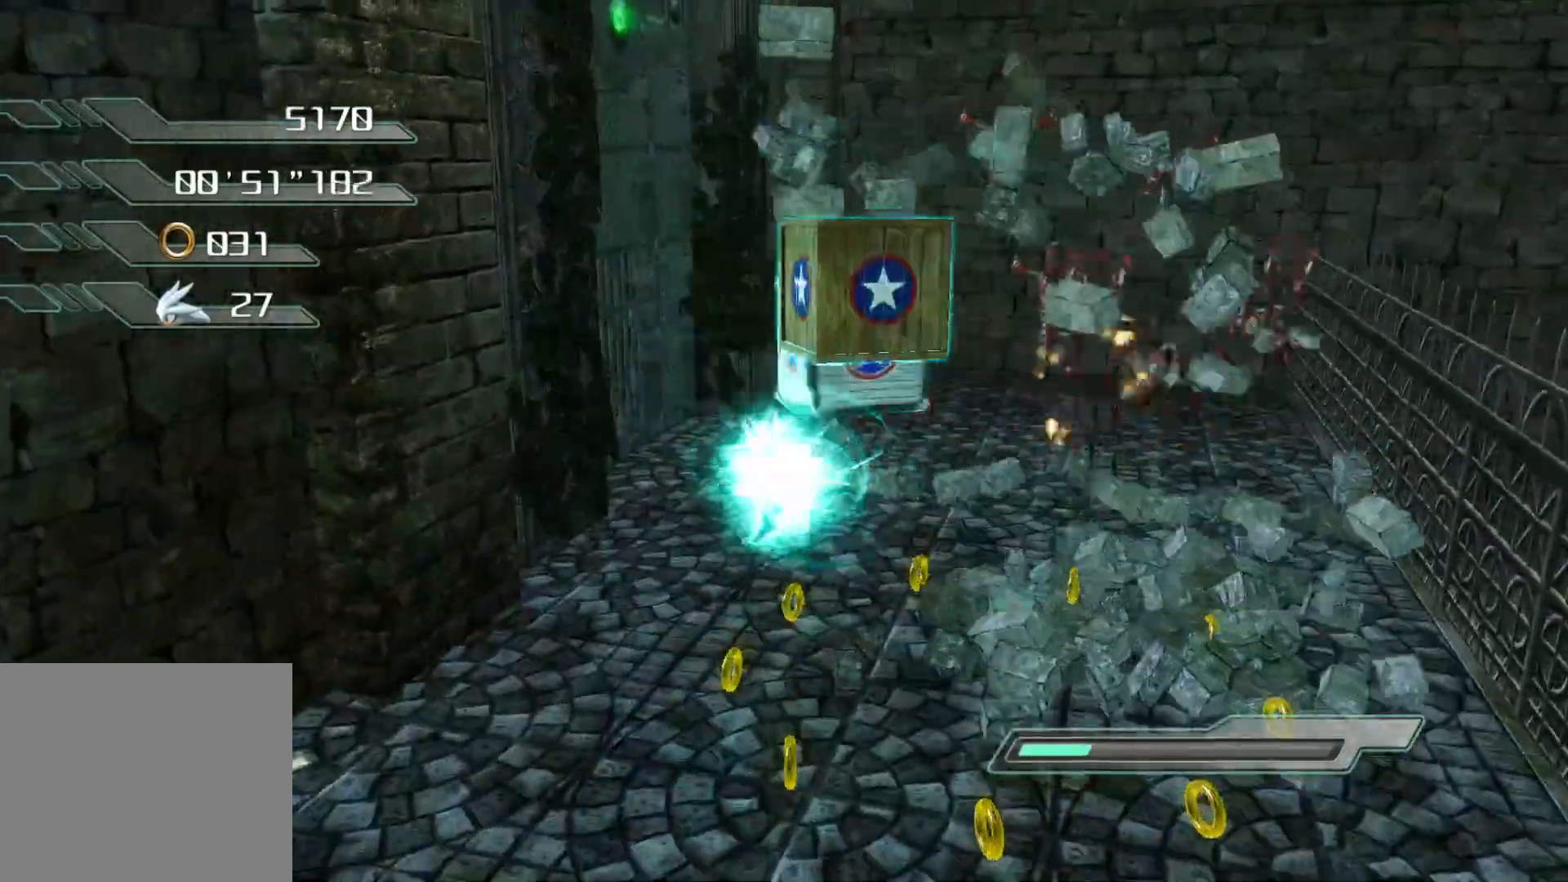
{"buttons": [], "left_stick": "up", "right_stick": "center", "events": [[16, "SQUARE", "down"], [50, "SQUARE", "up"], [134, "SQUARE", "down"], [184, "SQUARE", "up"], [251, "SQUARE", "down"], [284, "SQUARE", "up"], [368, "SQUARE", "down"], [435, "SQUARE", "up"]]}
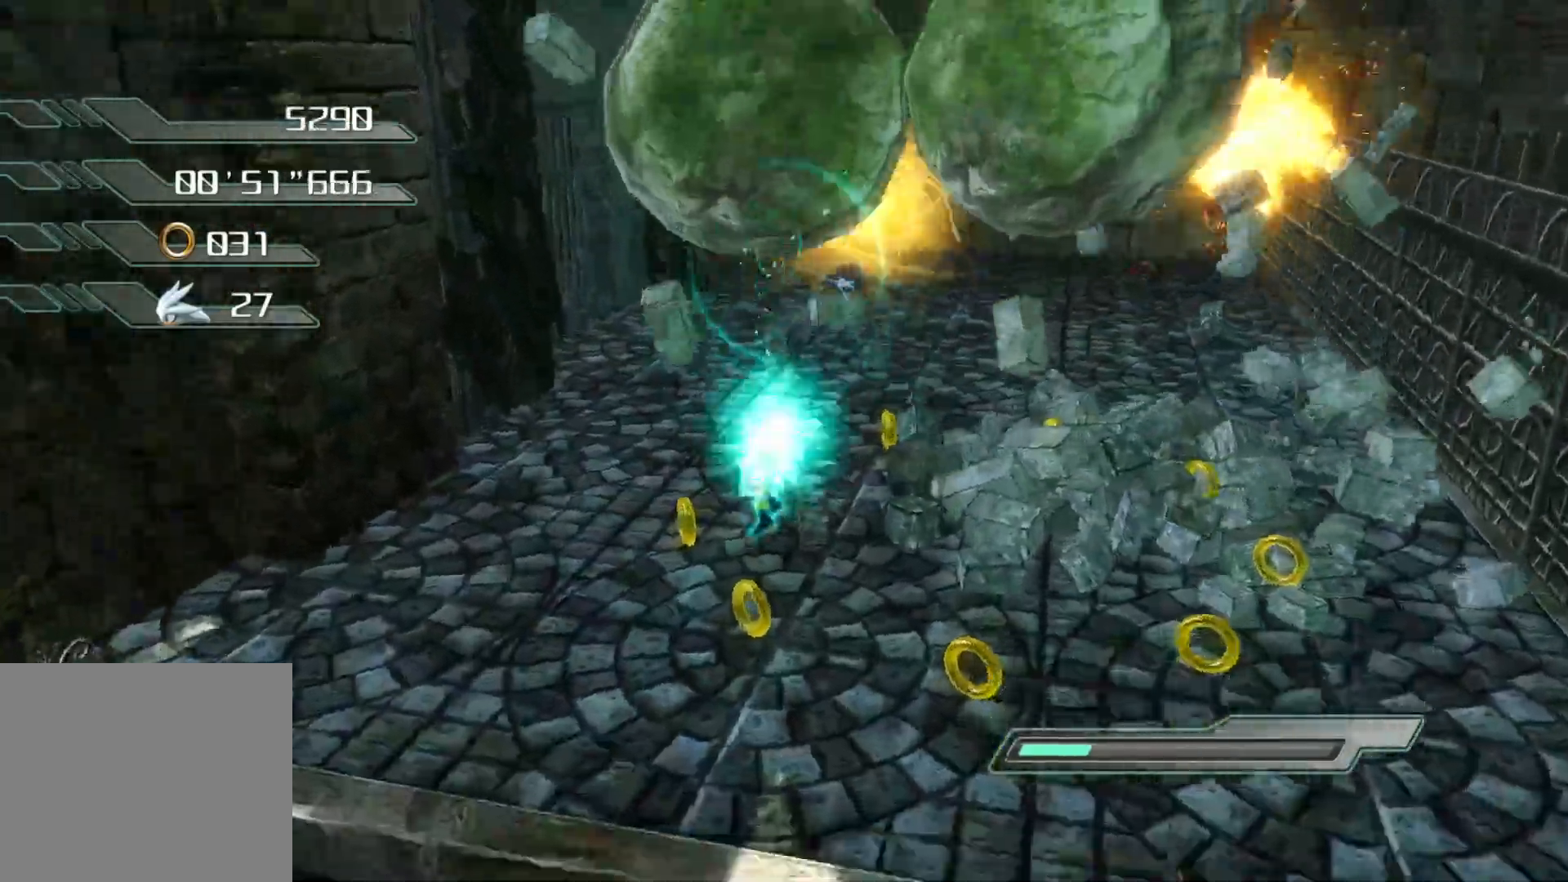
{"buttons": [], "left_stick": "up-right", "right_stick": "center", "events": [[168, "left_stick", "right"], [302, "right_stick", "left"], [369, "left_stick", "up-right"], [452, "right_stick", "center"]]}
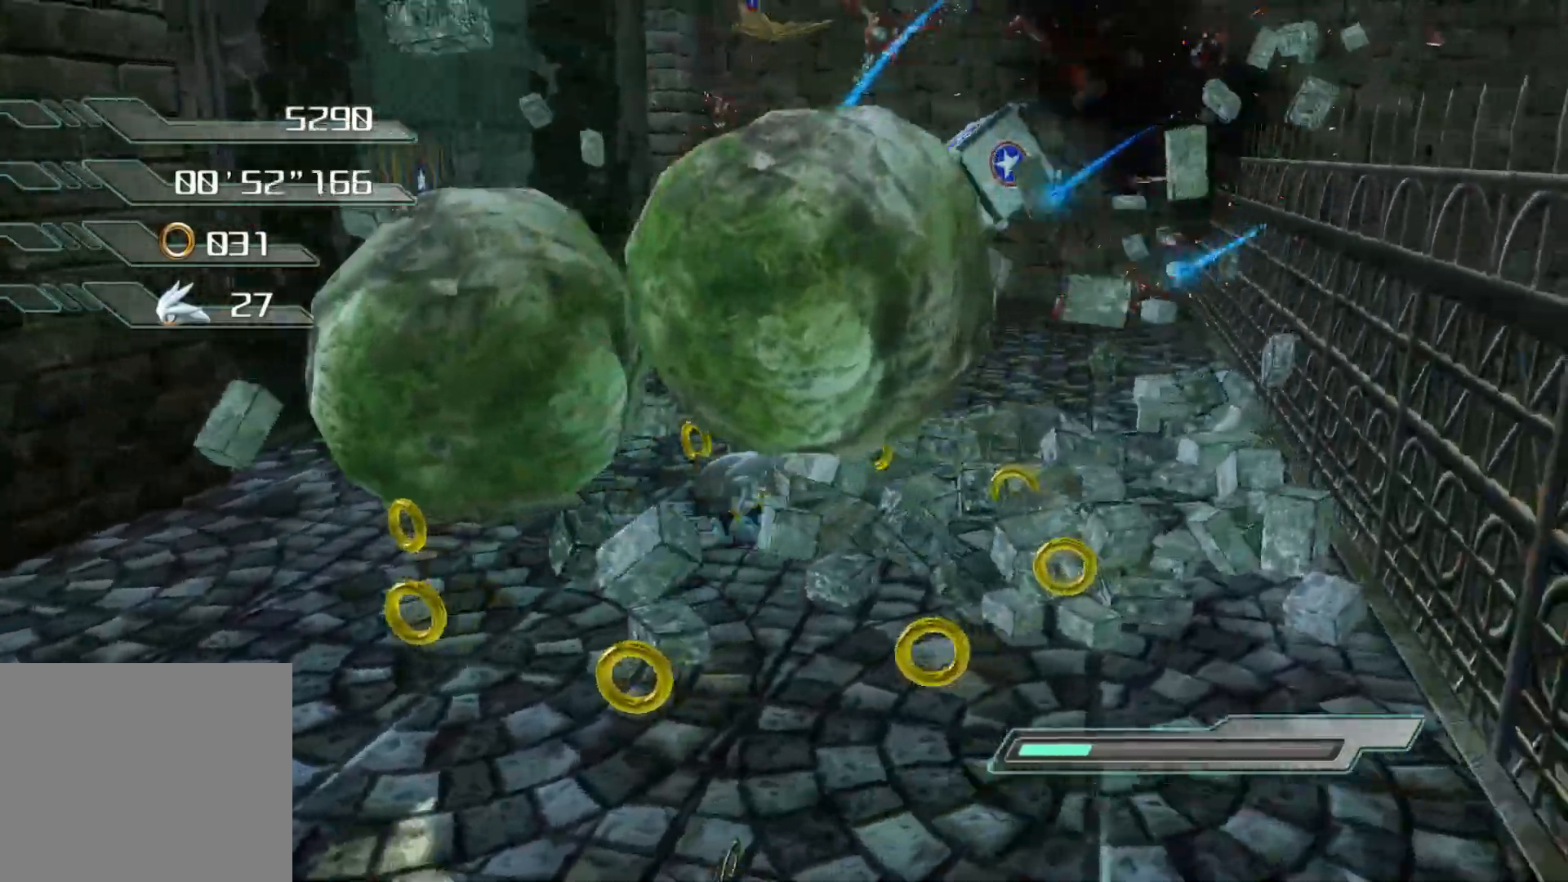
{"buttons": [], "left_stick": "down-left", "right_stick": "center", "events": [[33, "left_stick", "up"], [402, "left_stick", "down-left"]]}
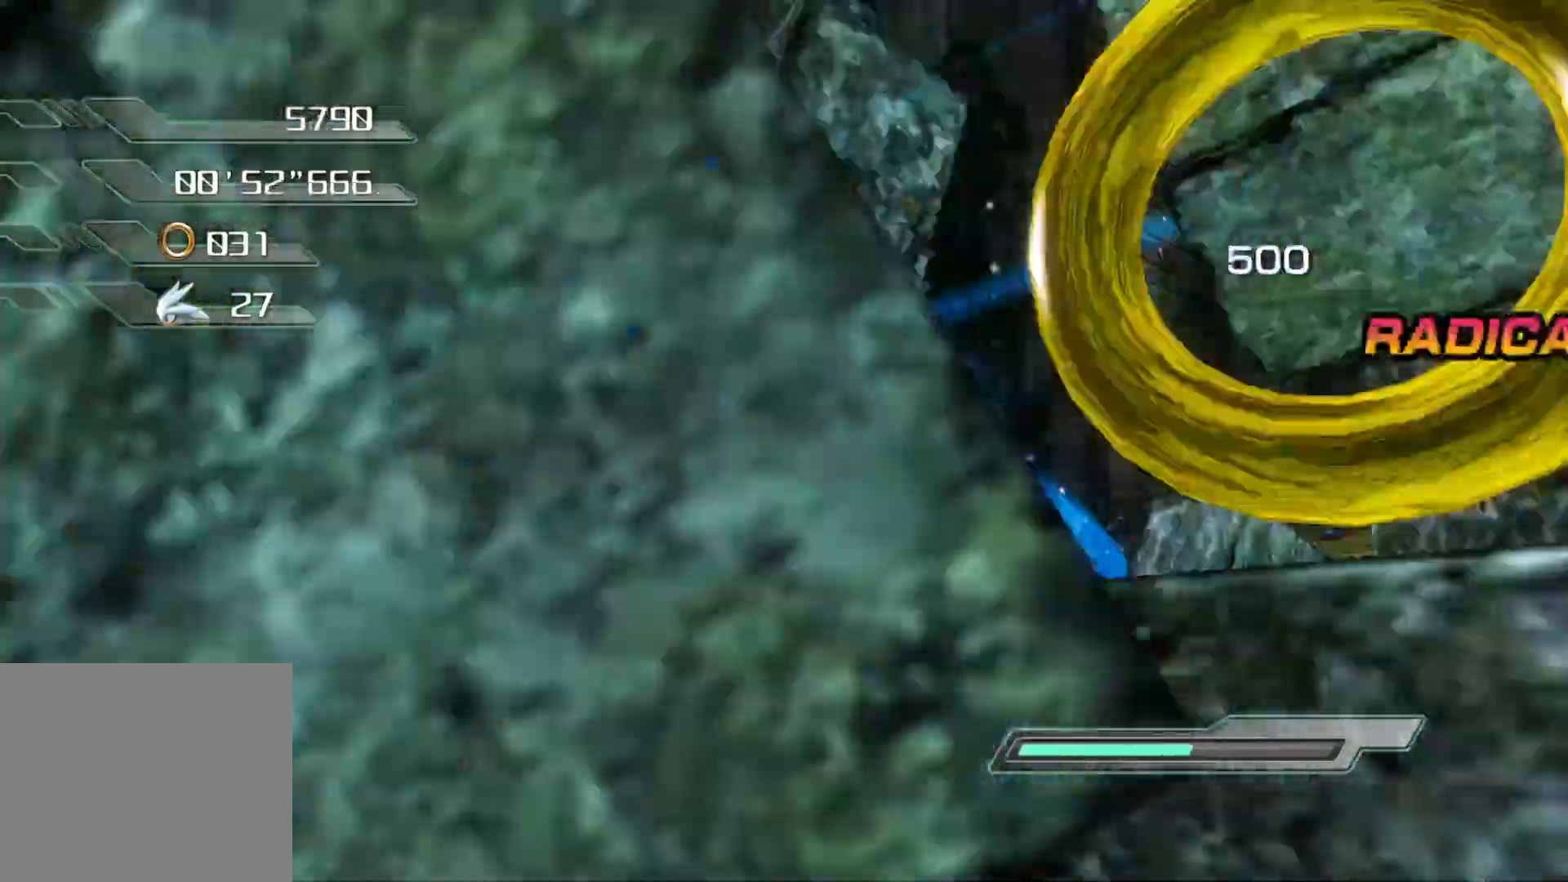
{"buttons": [], "left_stick": "up-right", "right_stick": "down", "events": [[67, "left_stick", "down"], [268, "left_stick", "right"], [402, "left_stick", "up-right"], [452, "right_stick", "down"]]}
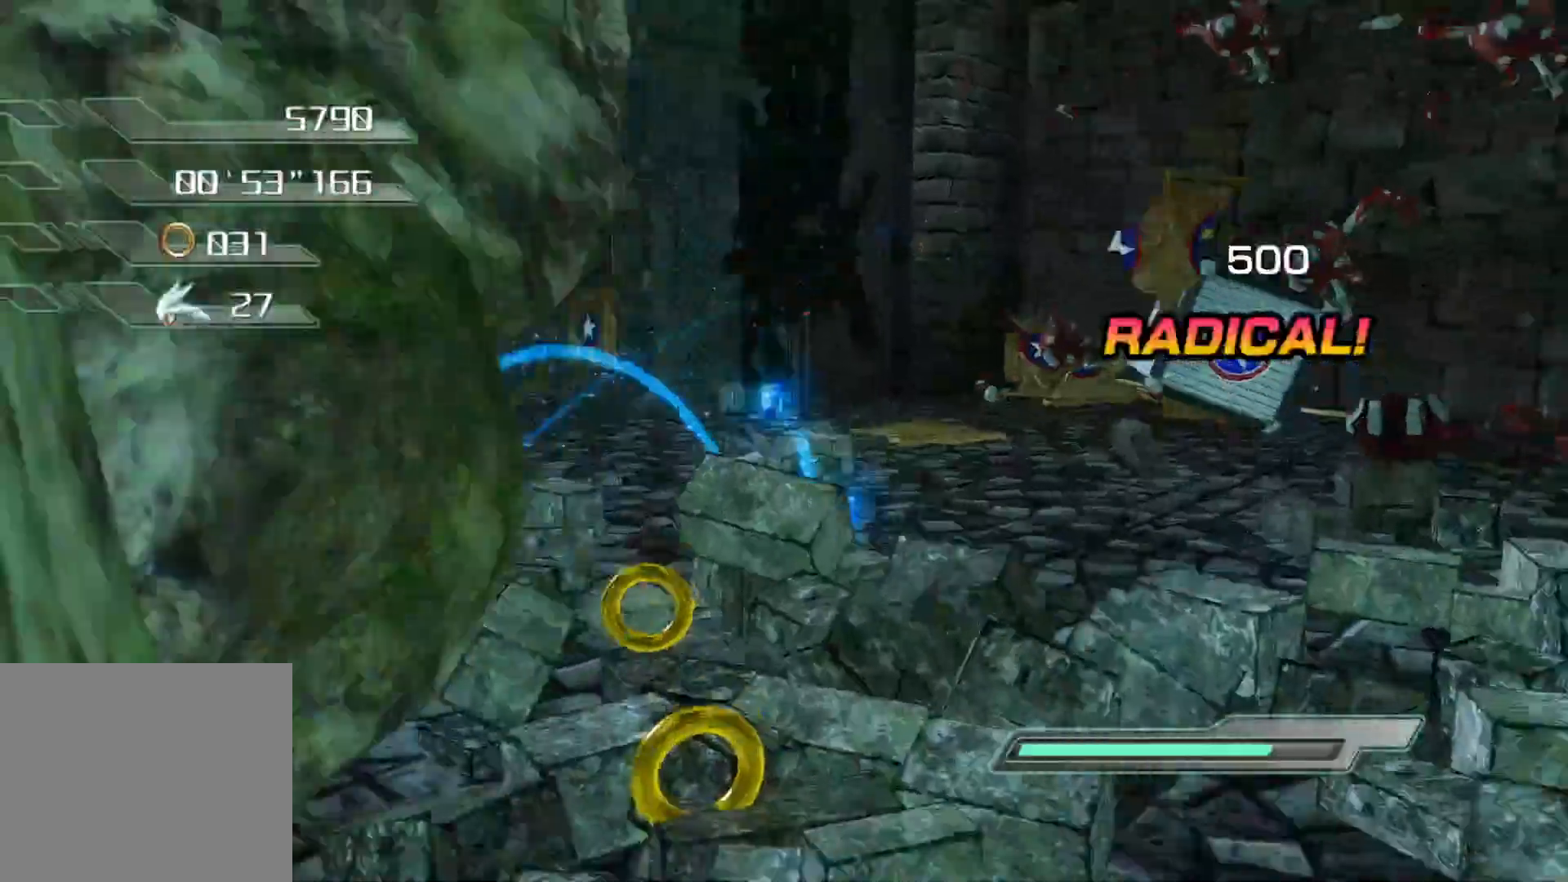
{"buttons": [], "left_stick": "up-right", "right_stick": "center", "events": [[50, "left_stick", "right"], [100, "right_stick", "center"], [150, "left_stick", "up-right"], [284, "CROSS", "down"], [418, "CROSS", "up"]]}
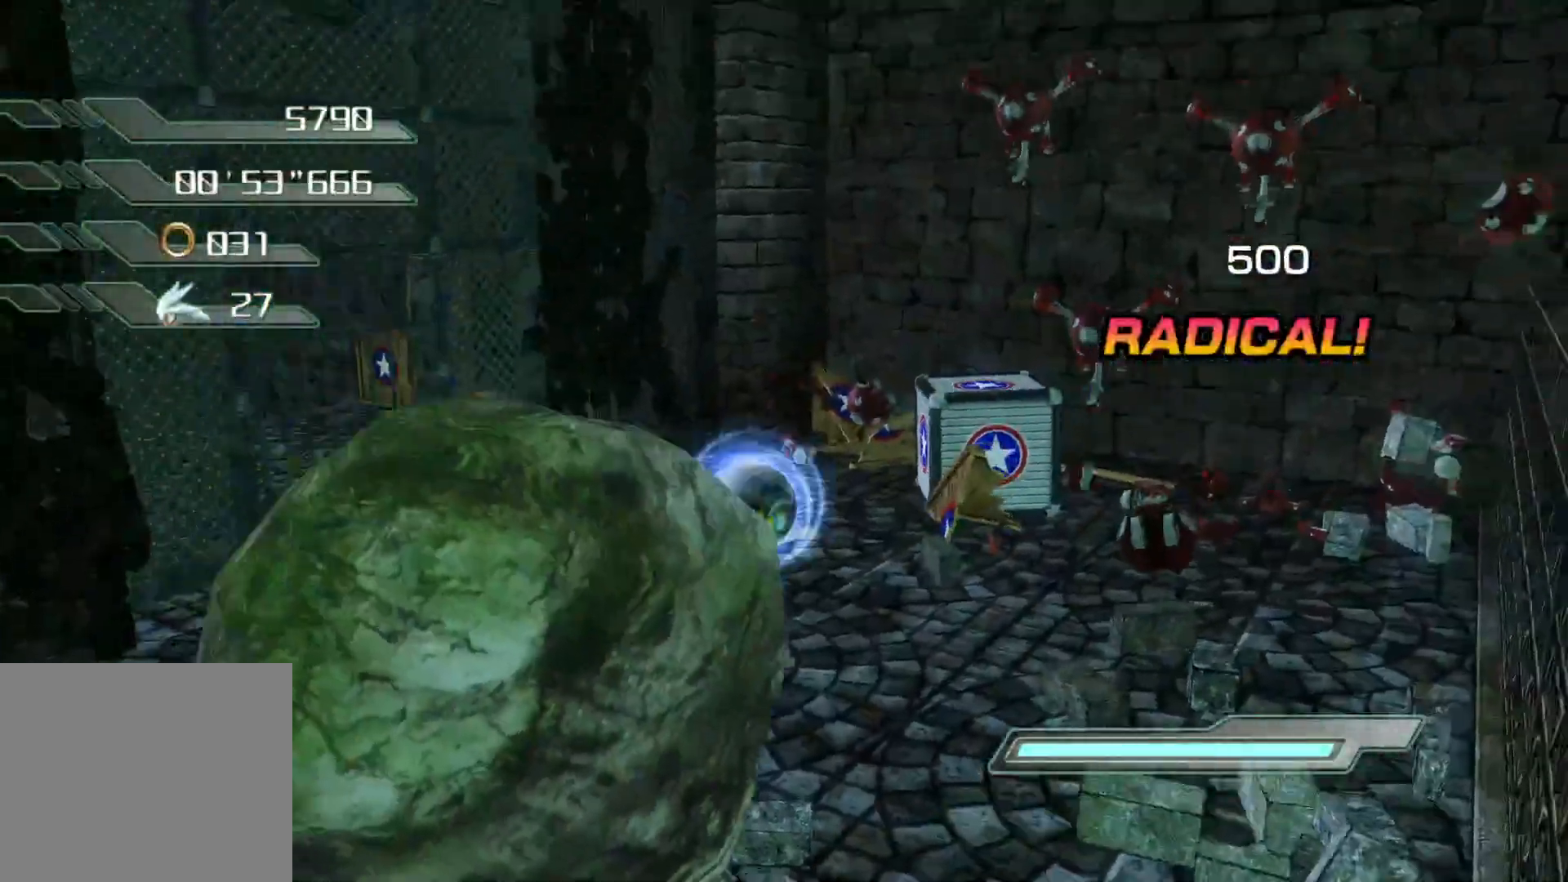
{"buttons": [], "left_stick": "center", "right_stick": "center", "events": [[17, "CIRCLE", "down"], [117, "CIRCLE", "up"], [168, "CIRCLE", "down"], [251, "CIRCLE", "up"], [302, "CIRCLE", "down"], [352, "CIRCLE", "up"], [402, "CIRCLE", "down"], [402, "left_stick", "center"], [469, "CIRCLE", "up"]]}
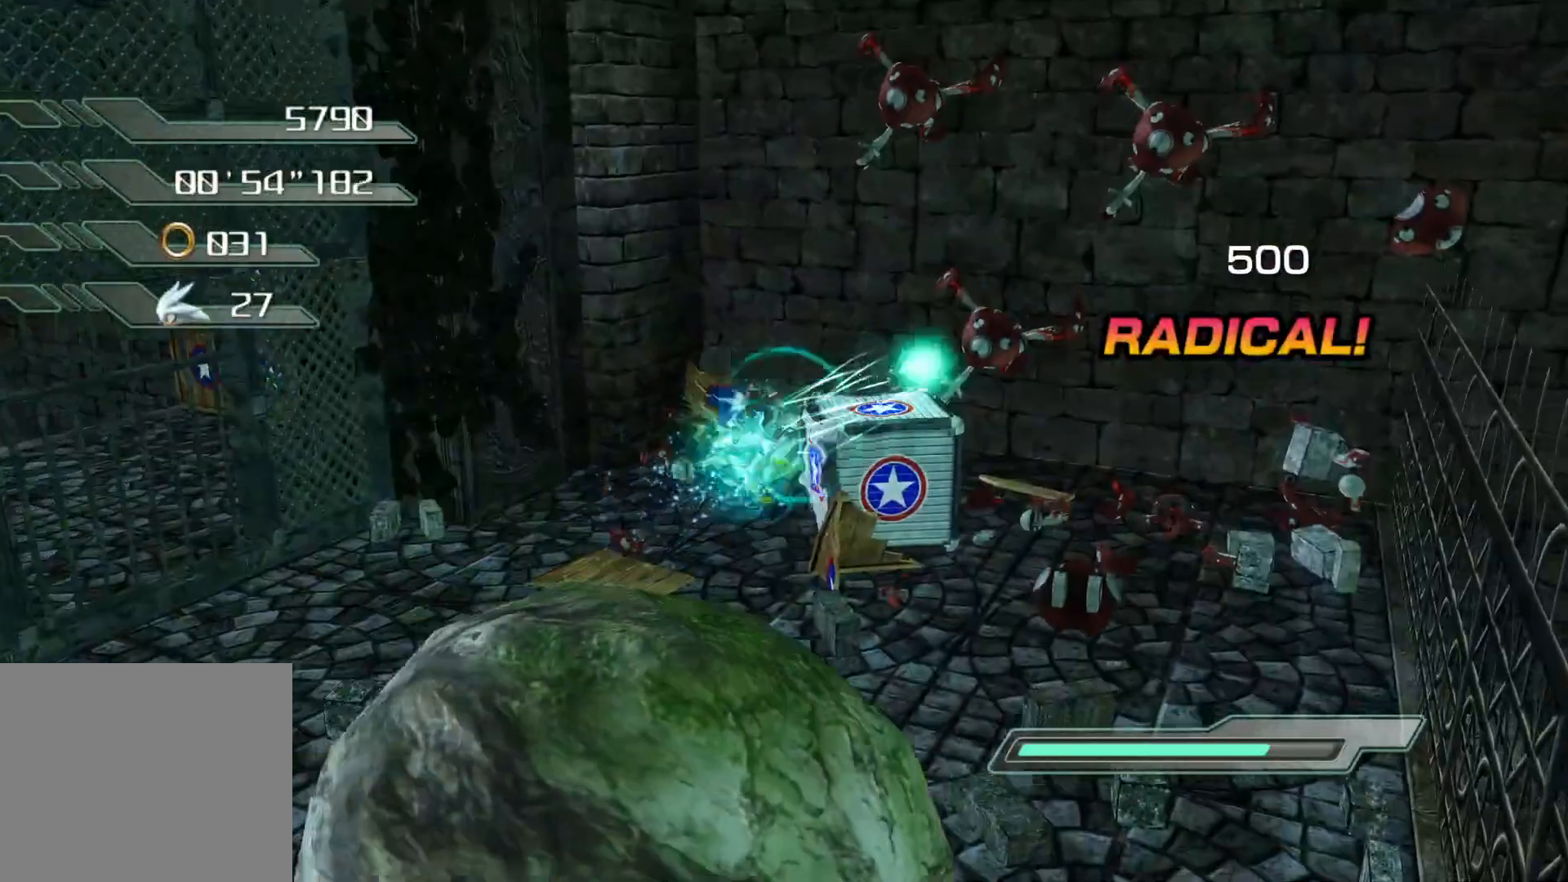
{"buttons": [], "left_stick": "center", "right_stick": "center", "events": [[17, "CIRCLE", "down"], [84, "CIRCLE", "up"]]}
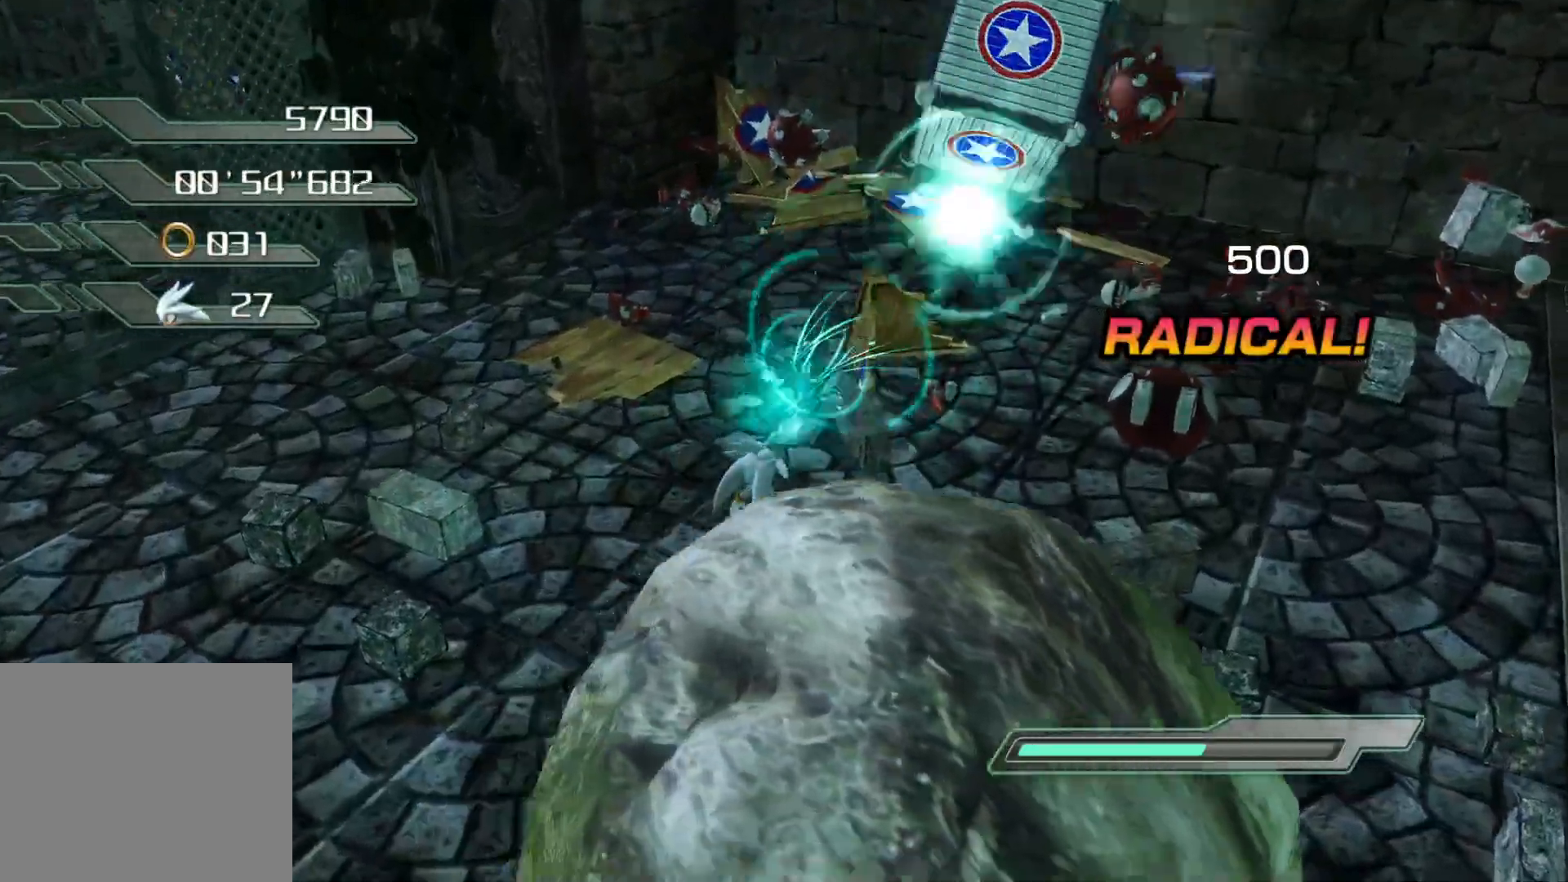
{"buttons": [], "left_stick": "left", "right_stick": "down-left", "events": [[67, "left_stick", "left"], [486, "right_stick", "down-left"]]}
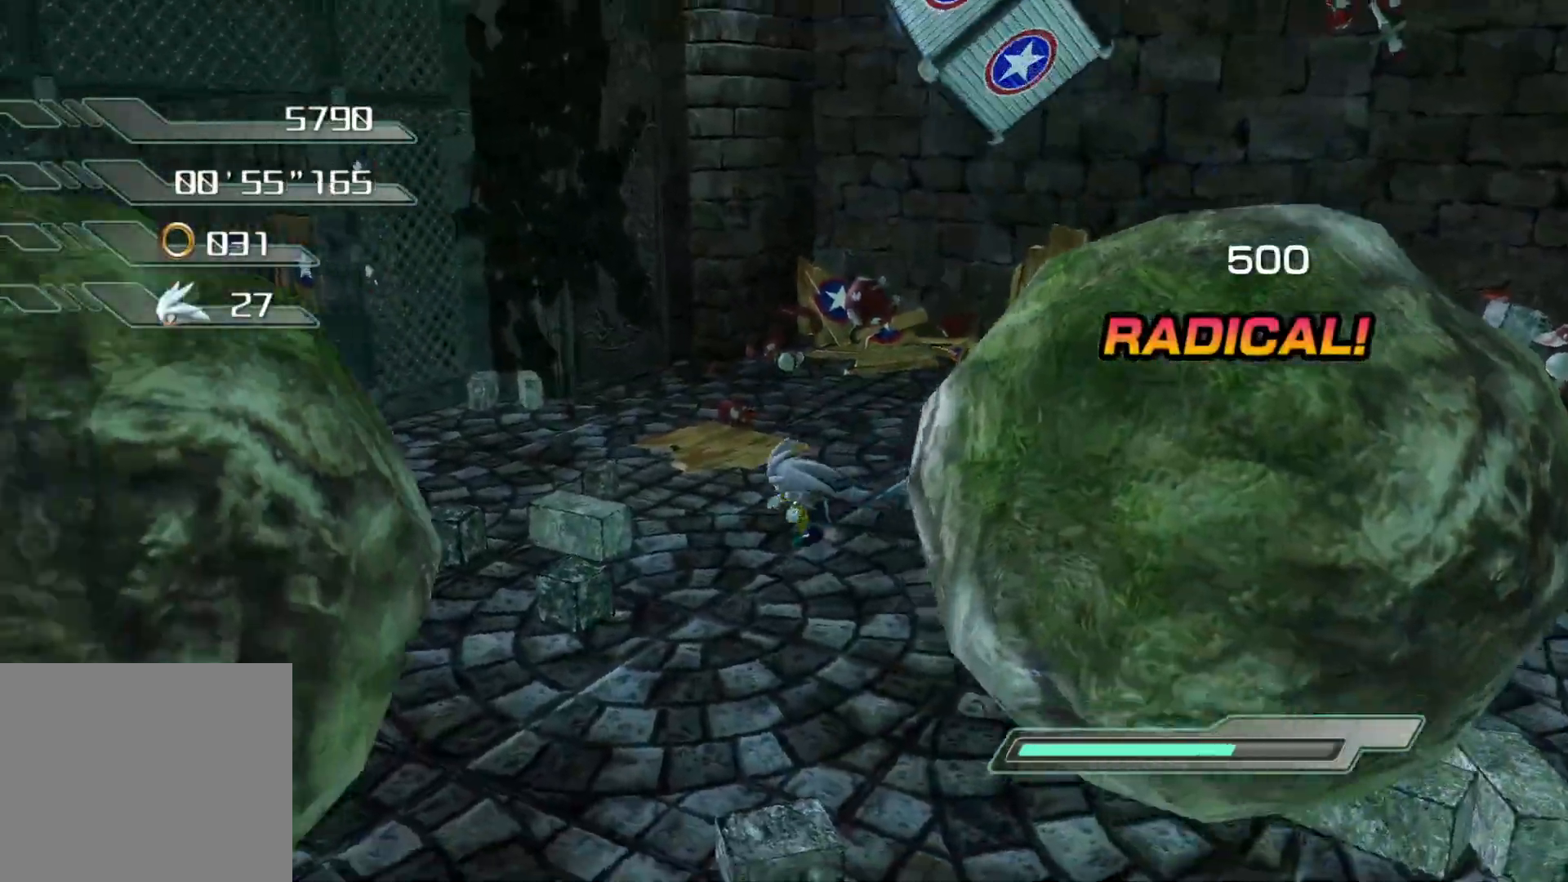
{"buttons": ["R2"], "left_stick": "up-left", "right_stick": "center", "events": [[167, "right_stick", "center"], [318, "R2", "down"], [368, "left_stick", "up-left"]]}
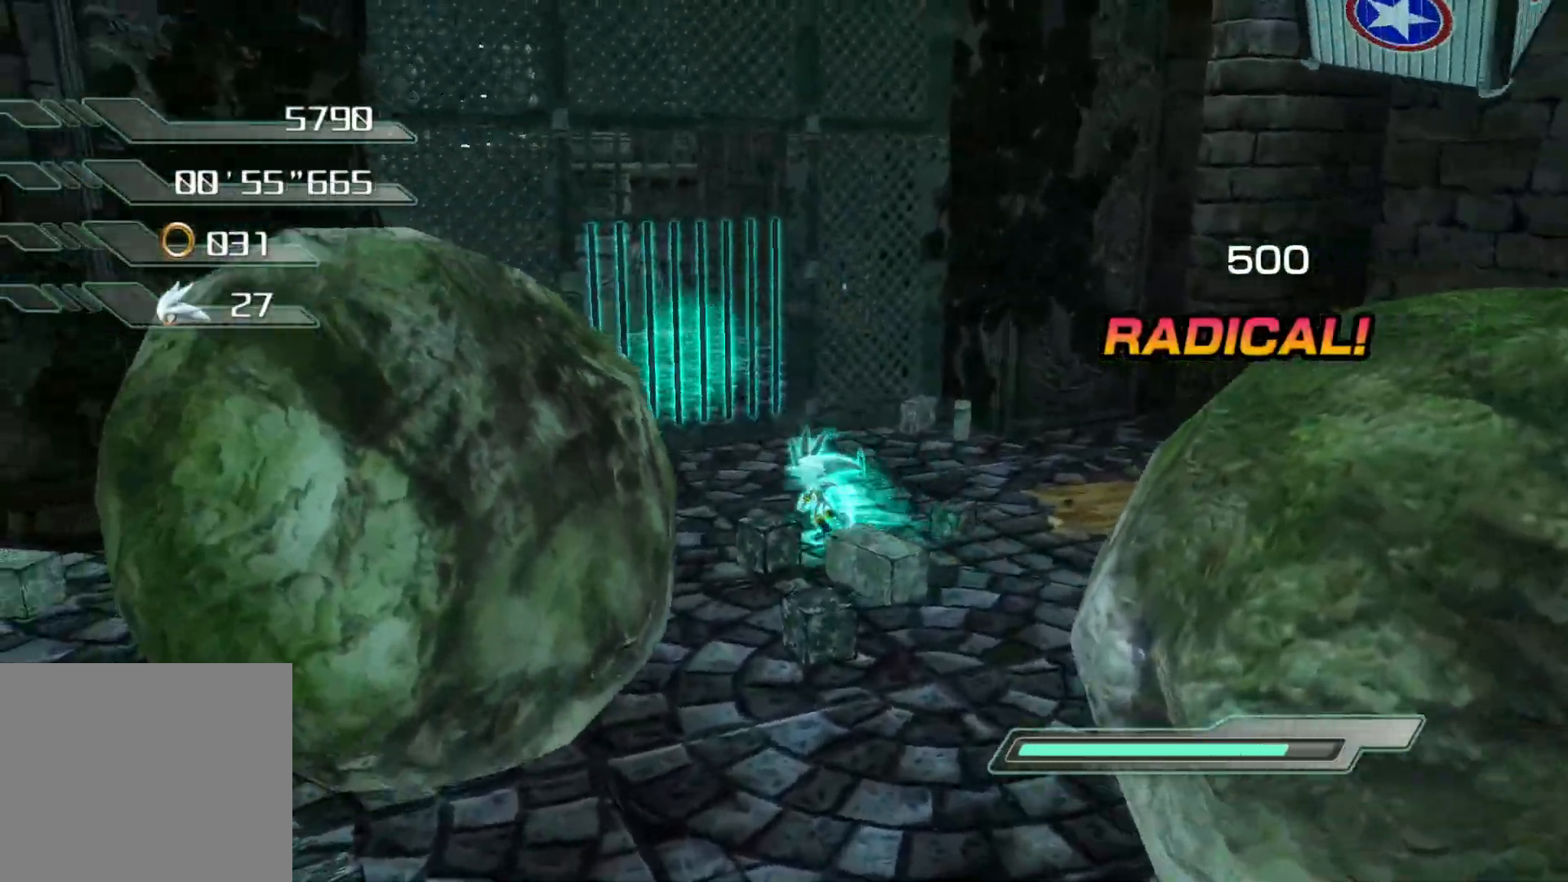
{"buttons": [], "left_stick": "left", "right_stick": "center", "events": [[184, "R2", "up"], [251, "right_stick", "left"], [302, "left_stick", "left"], [402, "right_stick", "center"]]}
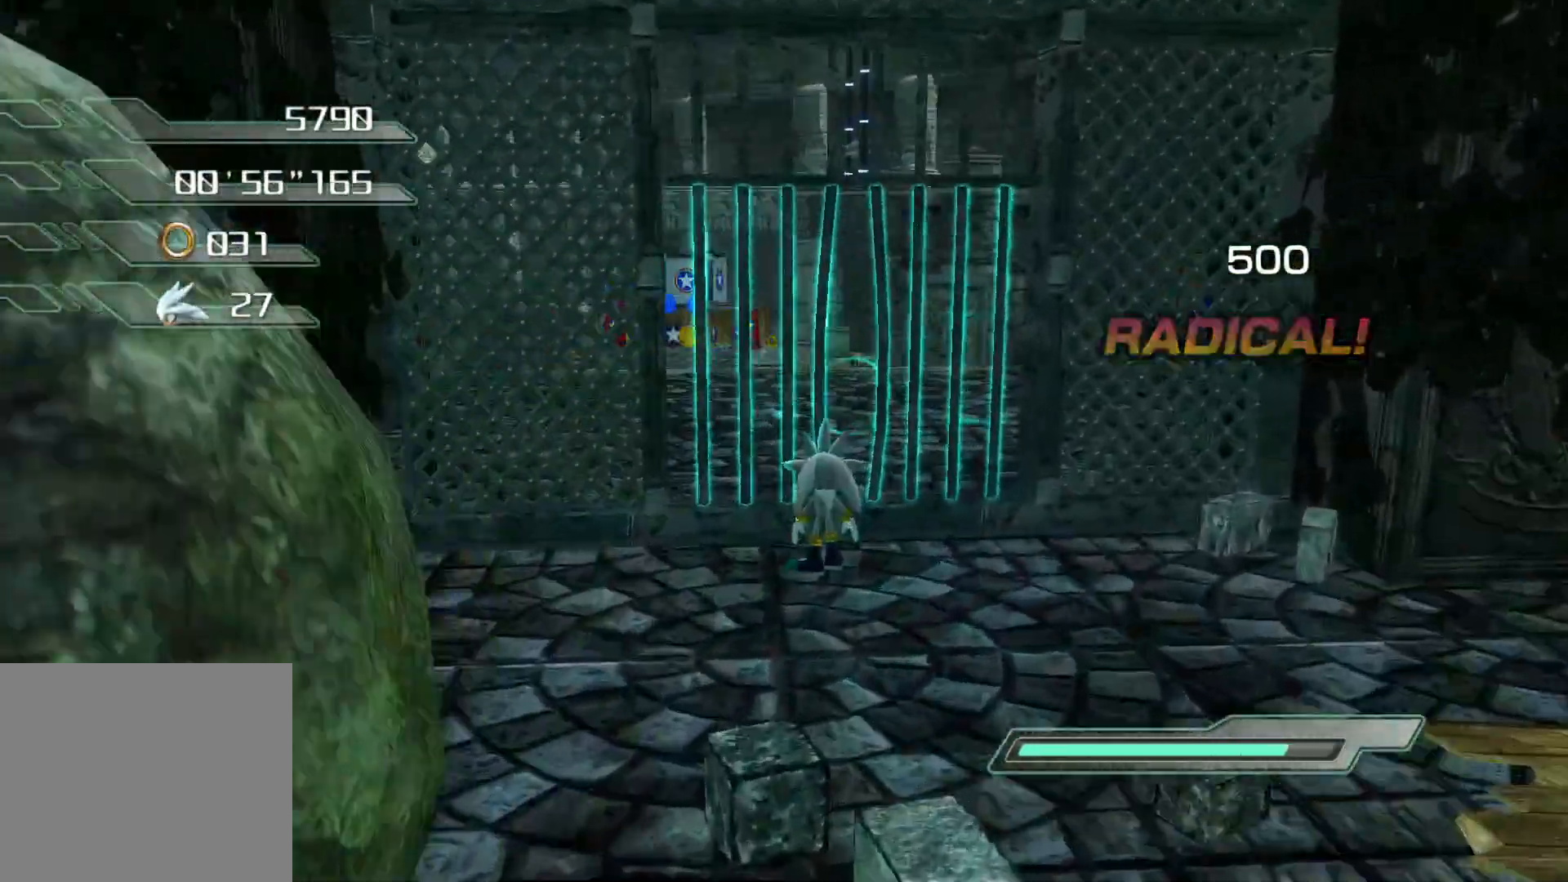
{"buttons": ["CROSS"], "left_stick": "up", "right_stick": "center", "events": [[101, "left_stick", "right"], [185, "left_stick", "up-right"], [419, "left_stick", "up"], [486, "CROSS", "down"]]}
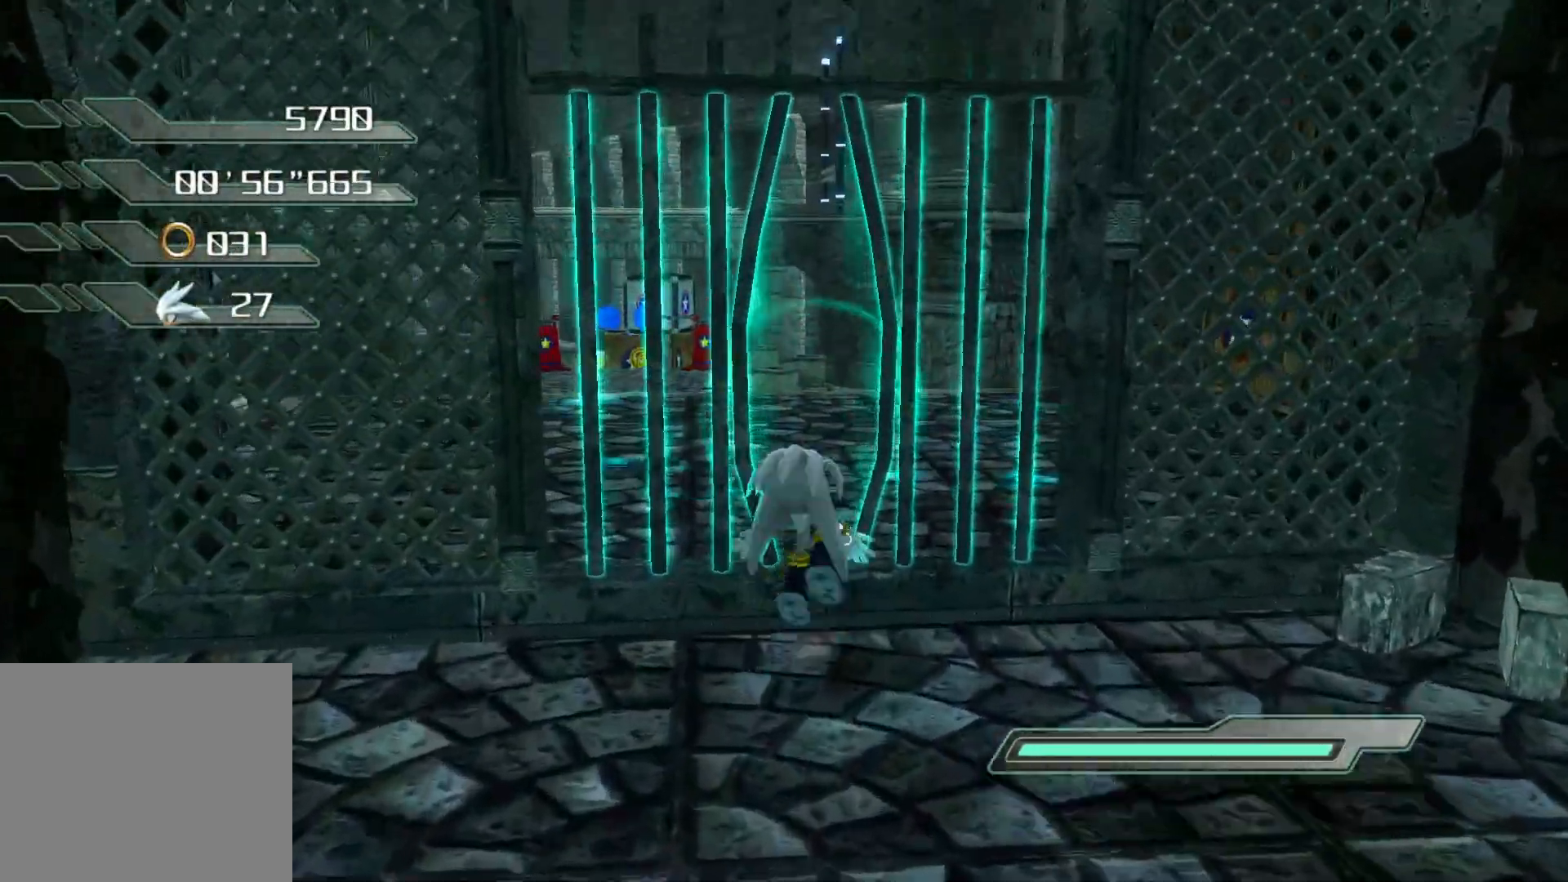
{"buttons": [], "left_stick": "up", "right_stick": "center", "events": [[50, "CROSS", "up"]]}
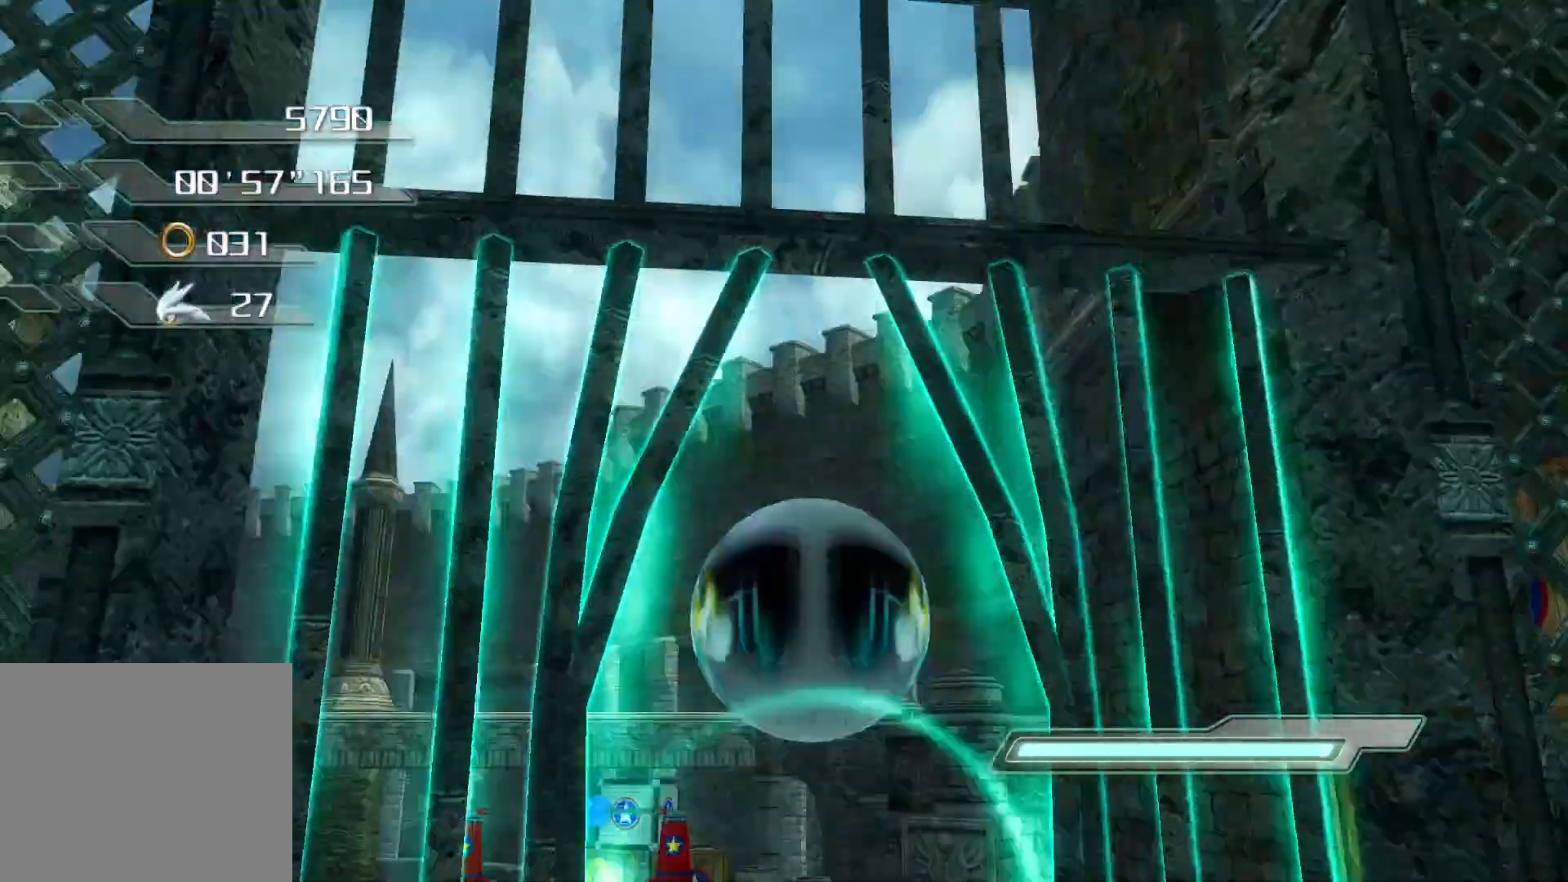
{"buttons": [], "left_stick": "center", "right_stick": "center", "events": [[402, "left_stick", "center"]]}
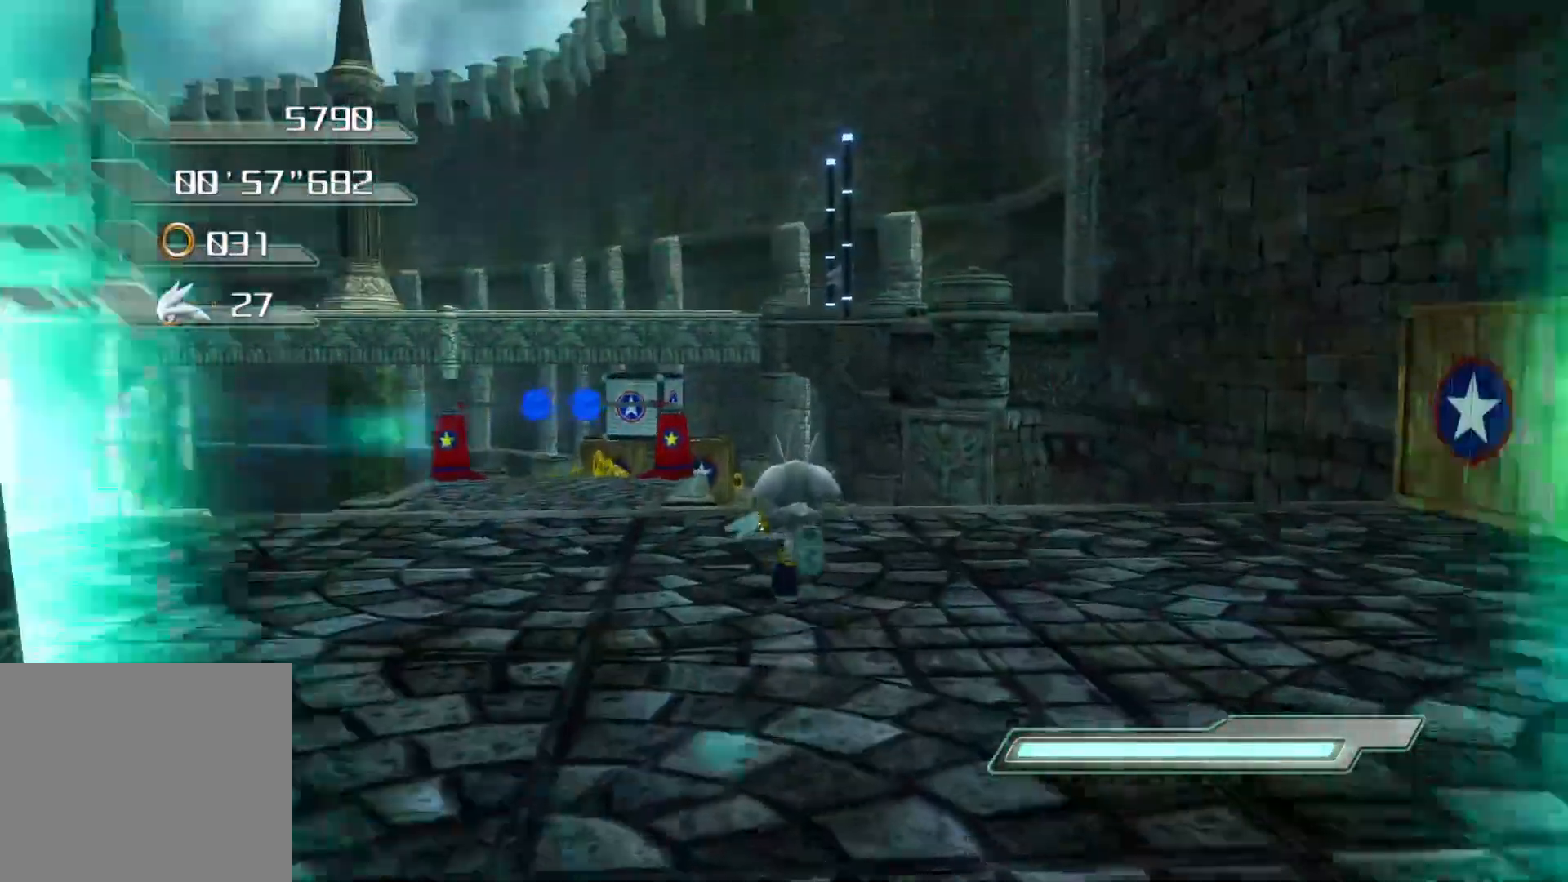
{"buttons": [], "left_stick": "up", "right_stick": "center", "events": [[17, "left_stick", "up"]]}
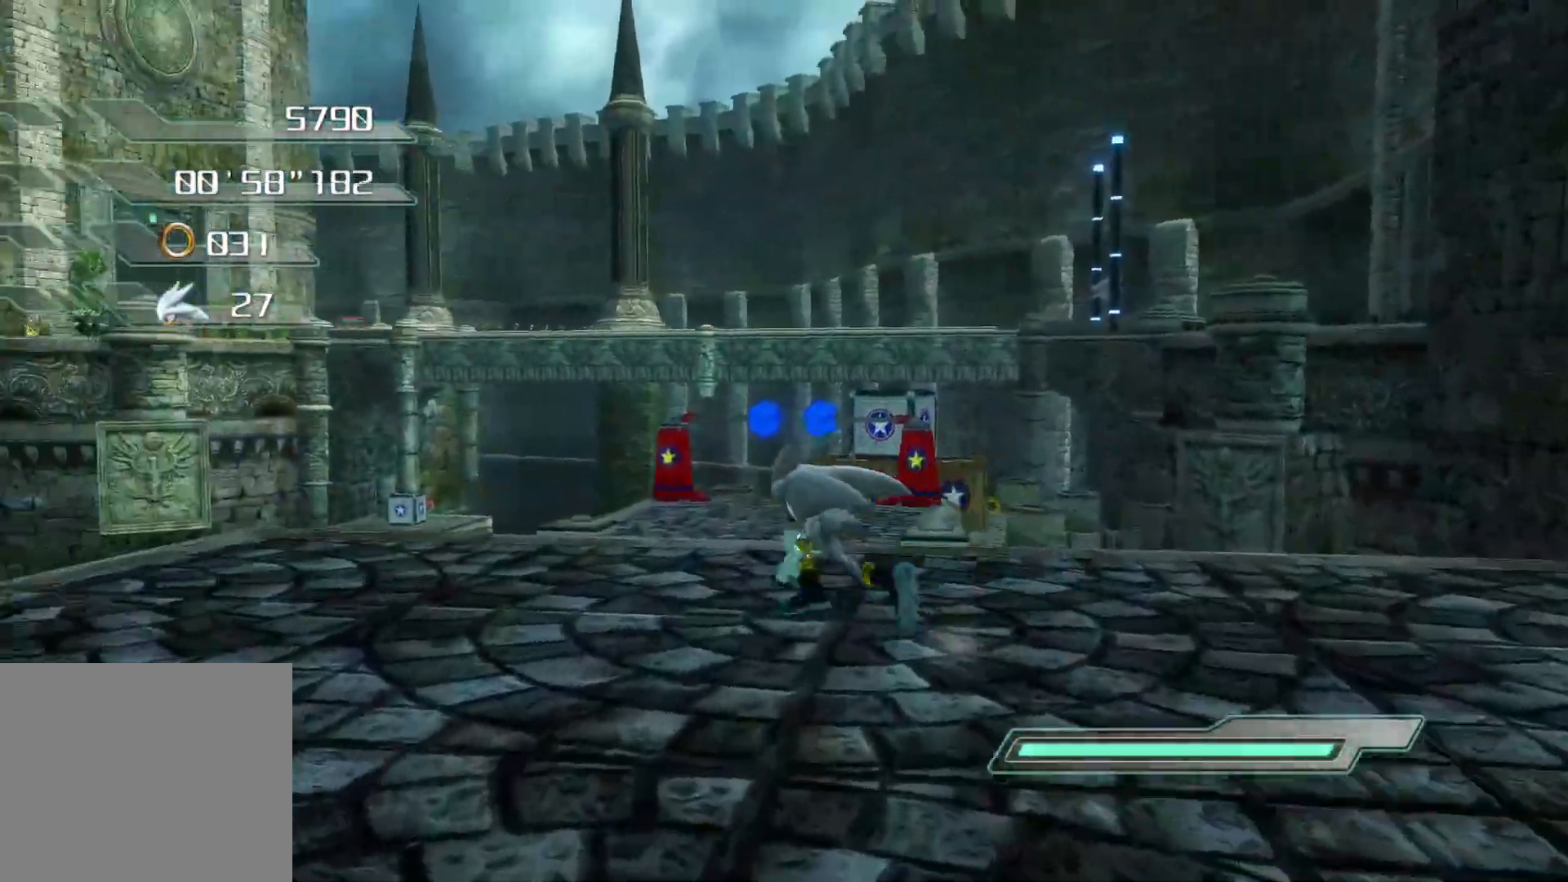
{"buttons": [], "left_stick": "up-right", "right_stick": "center", "events": [[235, "left_stick", "center"], [352, "left_stick", "up-right"]]}